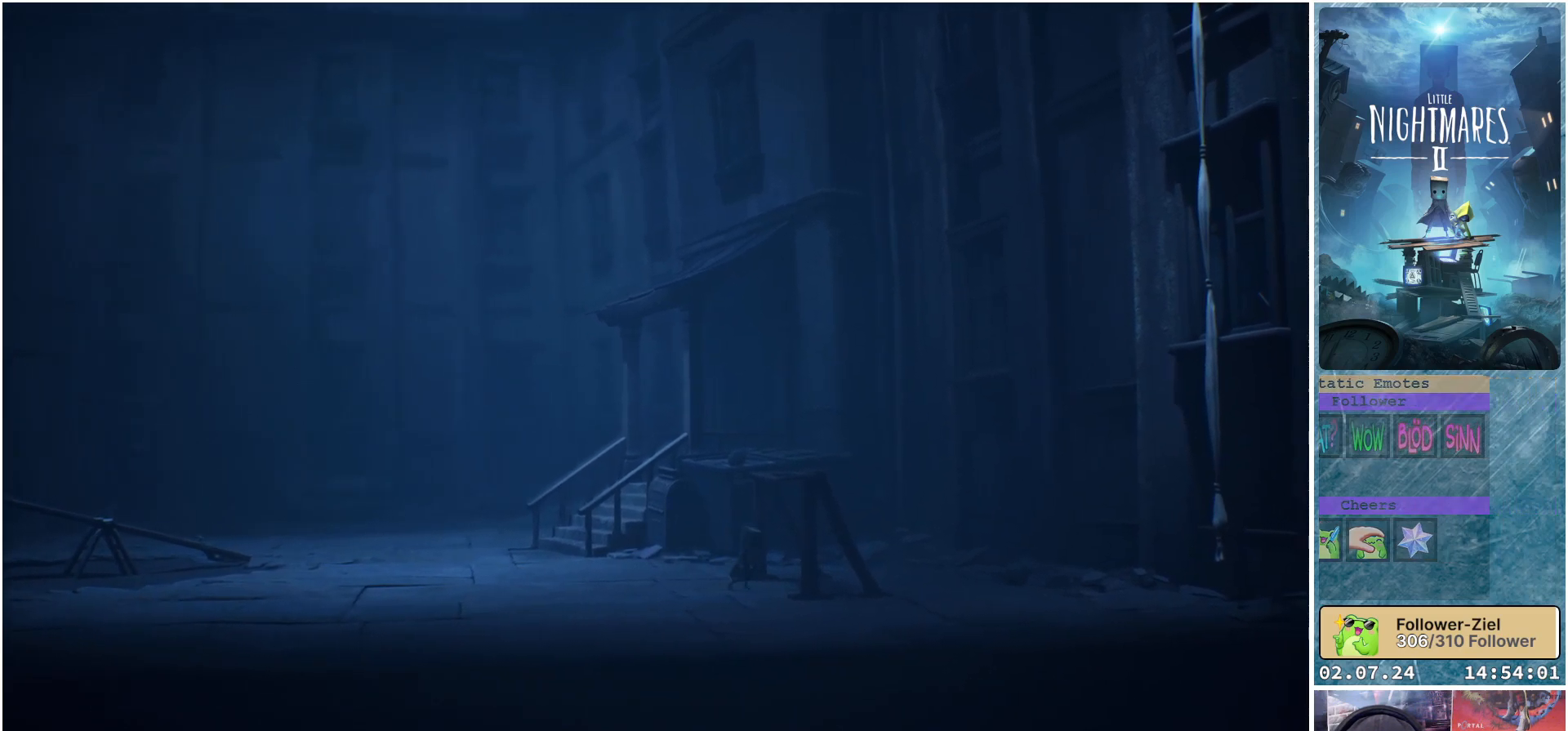
Gameplay with a controller (Xbox layout); each line is a JSON object with the inputs held at the frame after it. "events" lists button and stick changes between this image and that frame as [ms after this image, input, new state], when the widget could be followed in between.
{"buttons": [], "left_stick": "right", "right_stick": "center", "events": [[117, "left_stick", "right"]]}
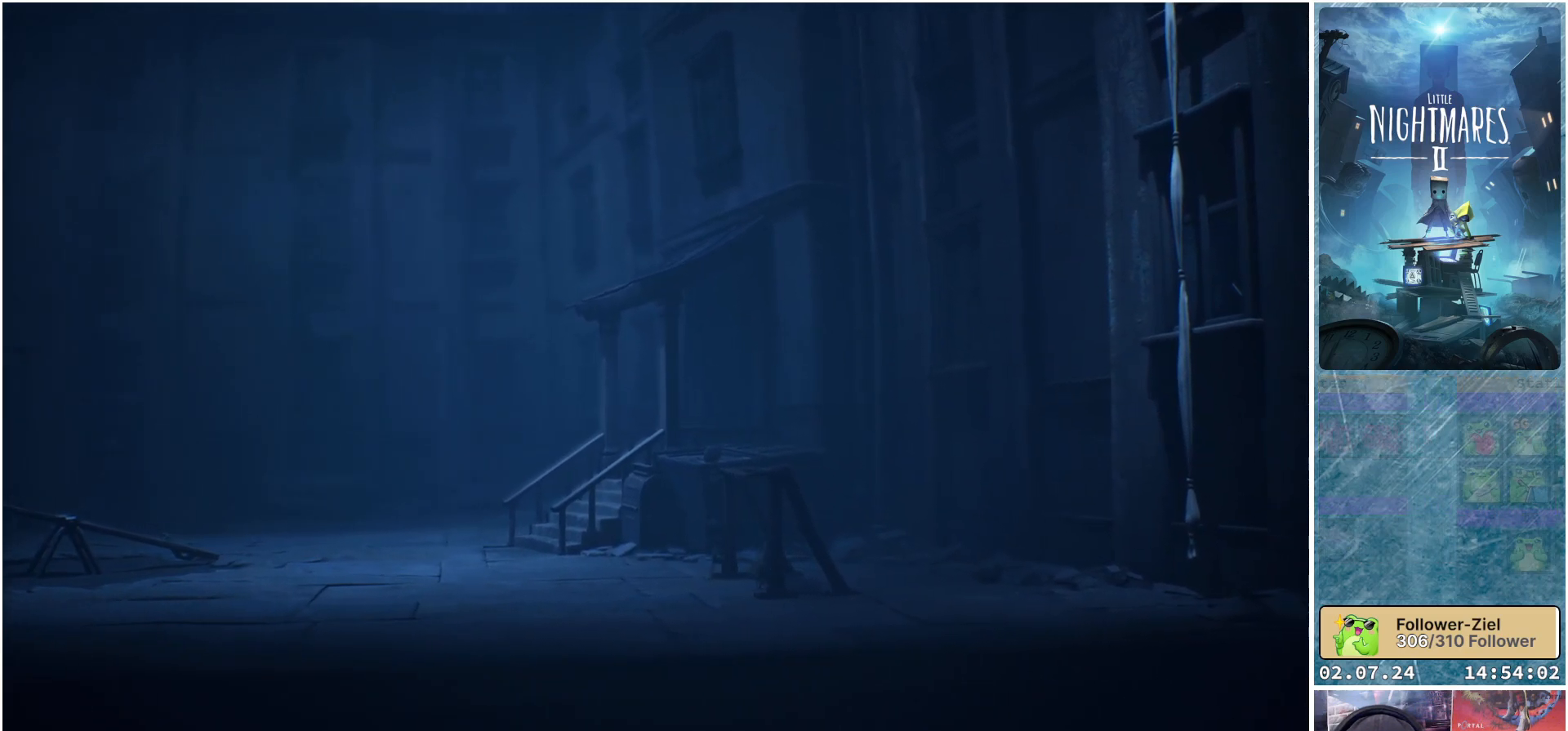
{"buttons": [], "left_stick": "right", "right_stick": "center", "events": []}
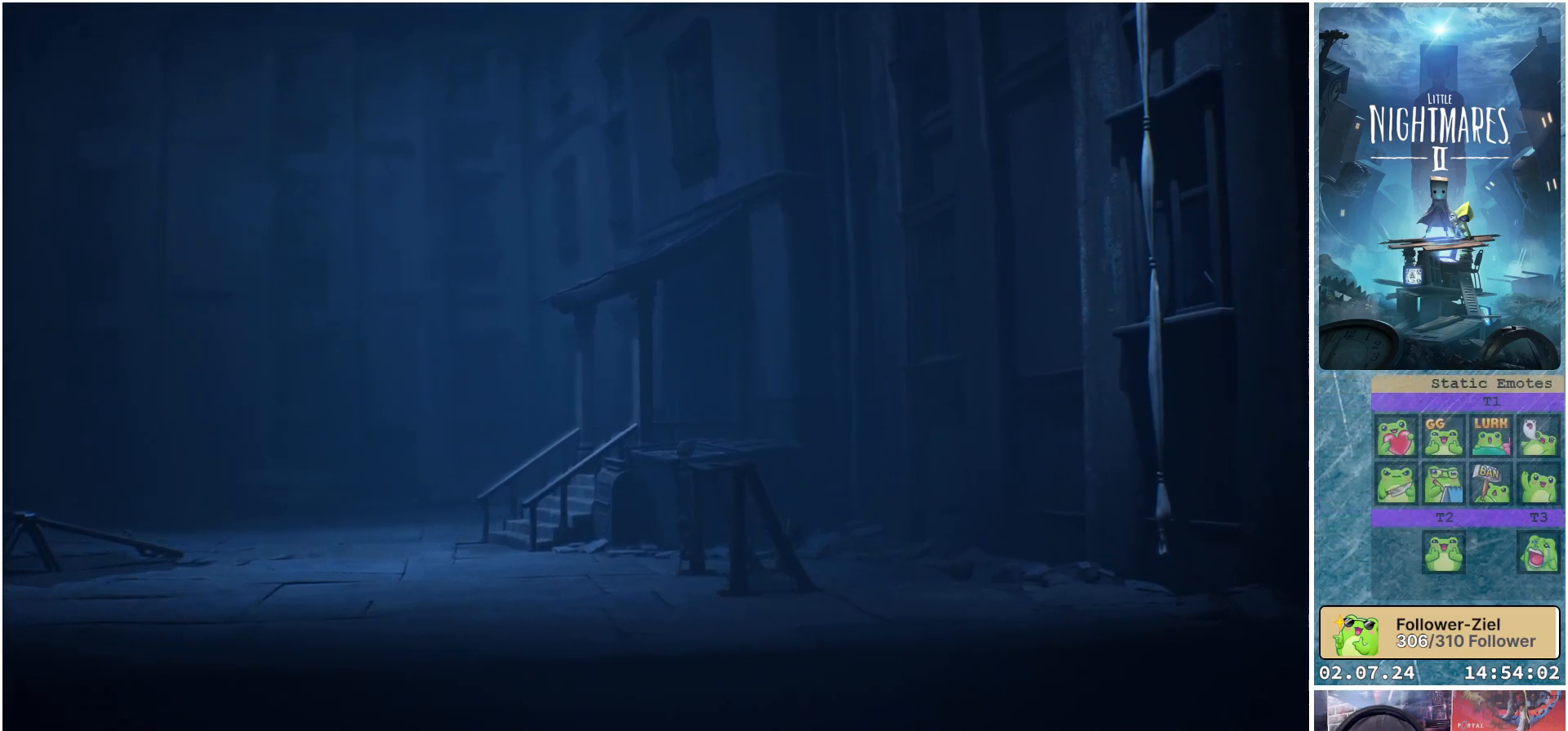
{"buttons": [], "left_stick": "right", "right_stick": "center", "events": []}
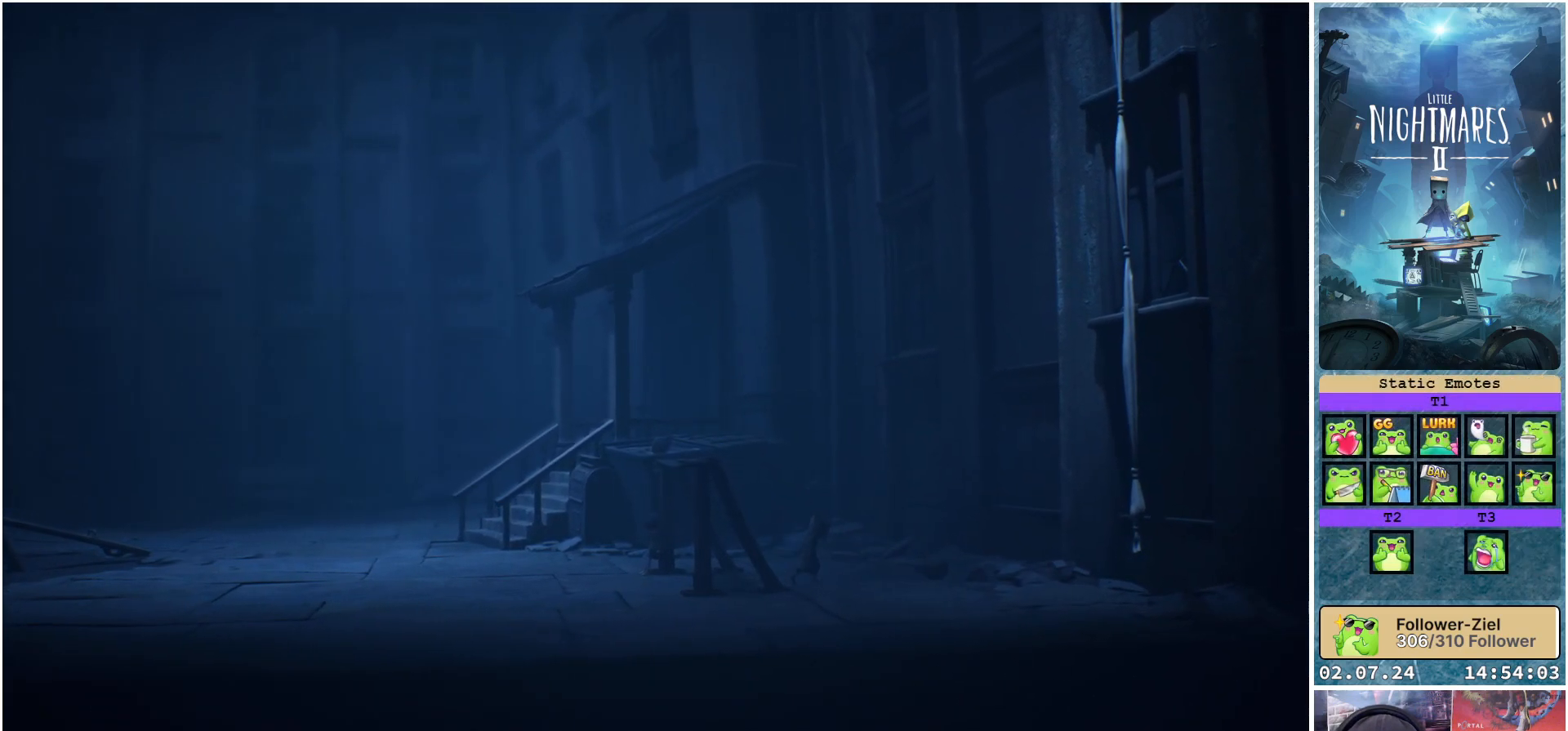
{"buttons": [], "left_stick": "right", "right_stick": "center", "events": []}
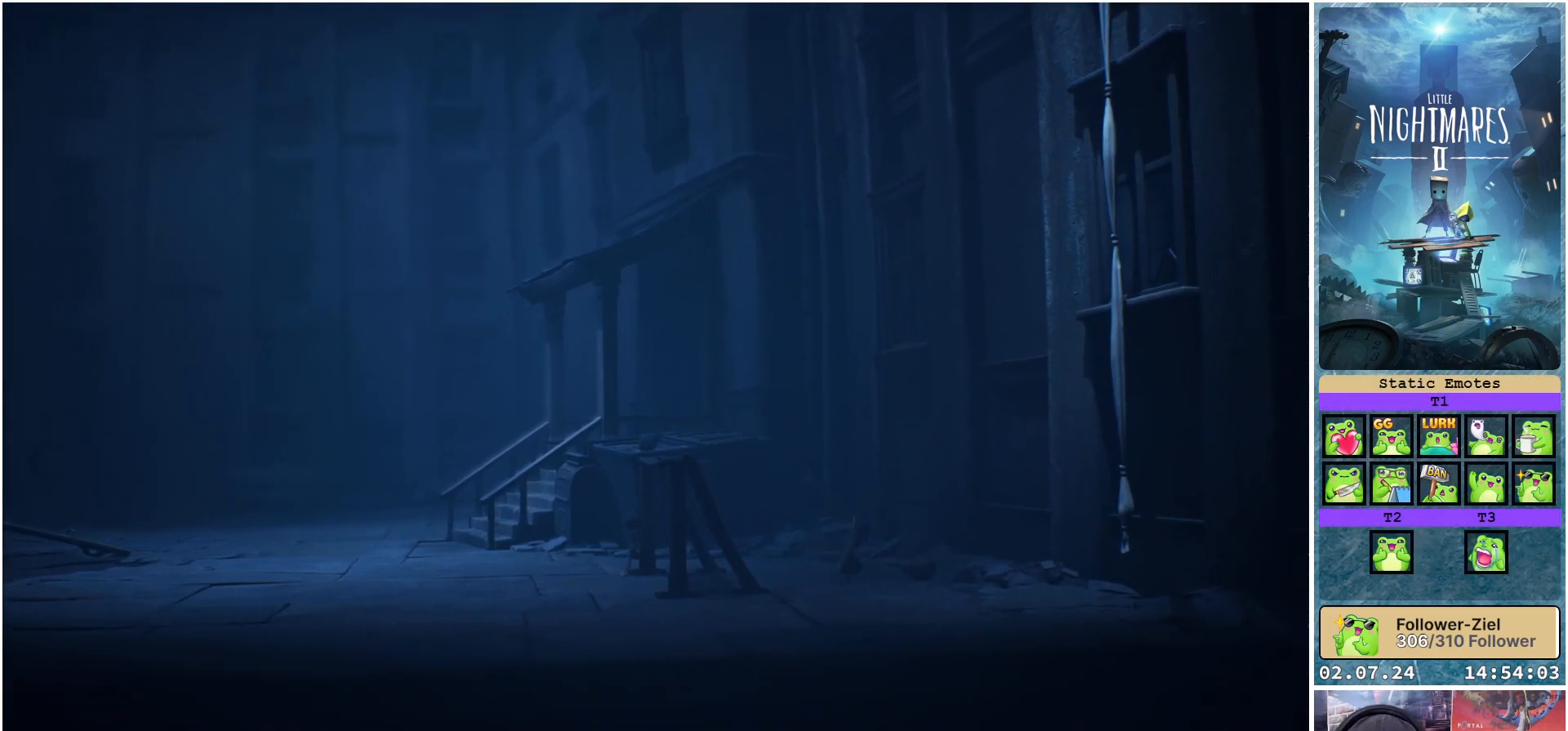
{"buttons": ["R1"], "left_stick": "right", "right_stick": "center", "events": [[400, "R1", "down"]]}
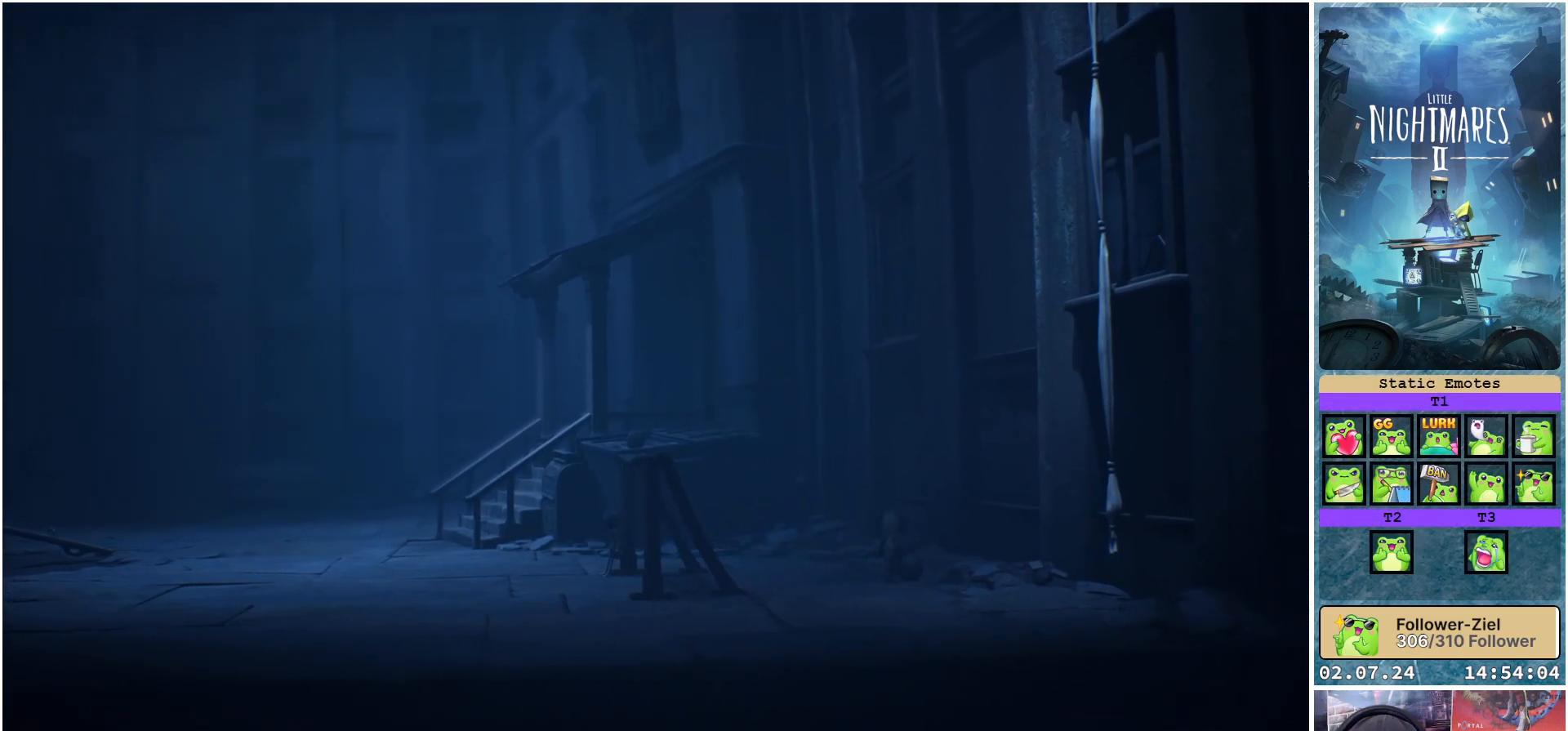
{"buttons": ["R1"], "left_stick": "center", "right_stick": "center", "events": [[167, "left_stick", "center"]]}
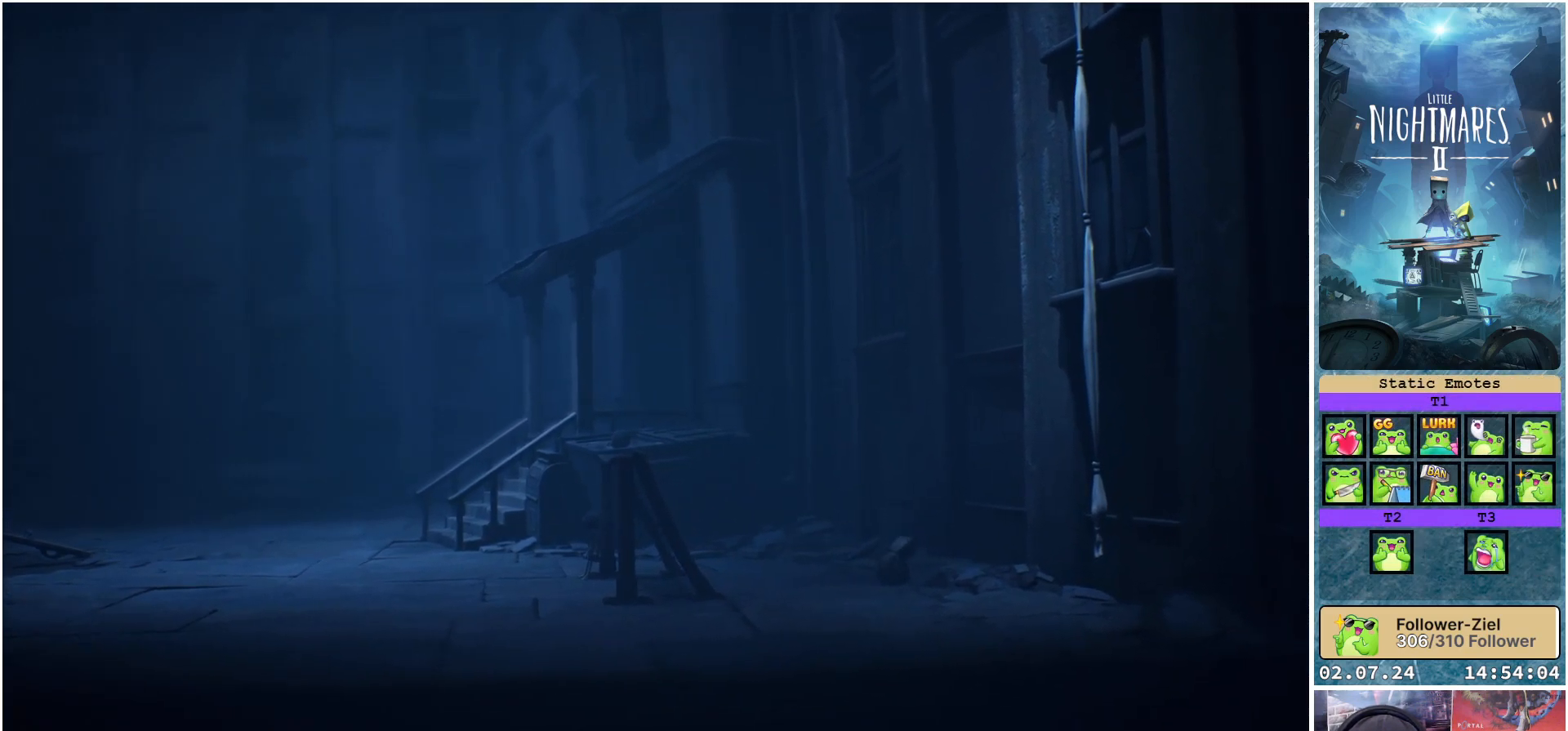
{"buttons": ["R1"], "left_stick": "up-left", "right_stick": "center", "events": [[117, "left_stick", "up-left"]]}
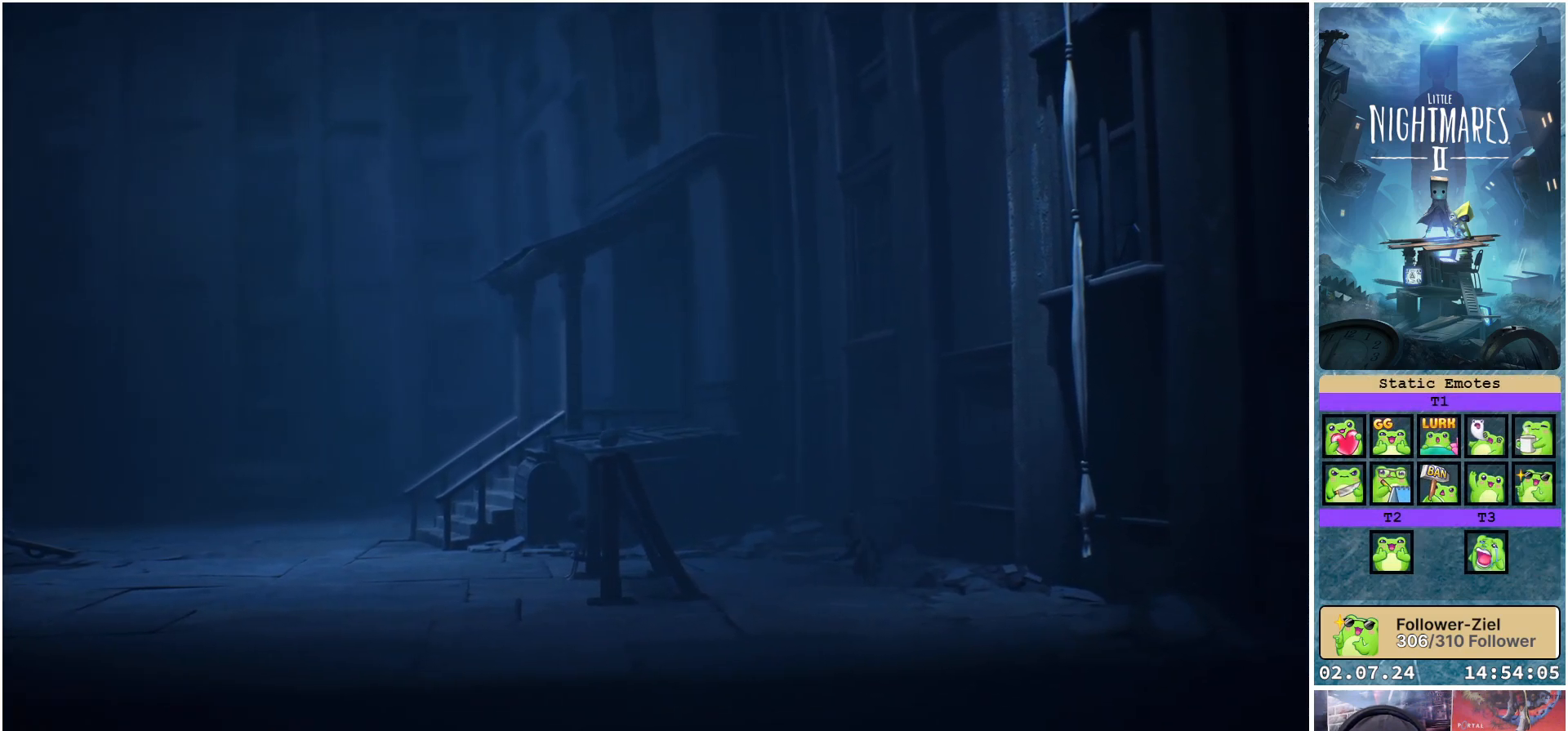
{"buttons": ["R1"], "left_stick": "up-left", "right_stick": "center", "events": []}
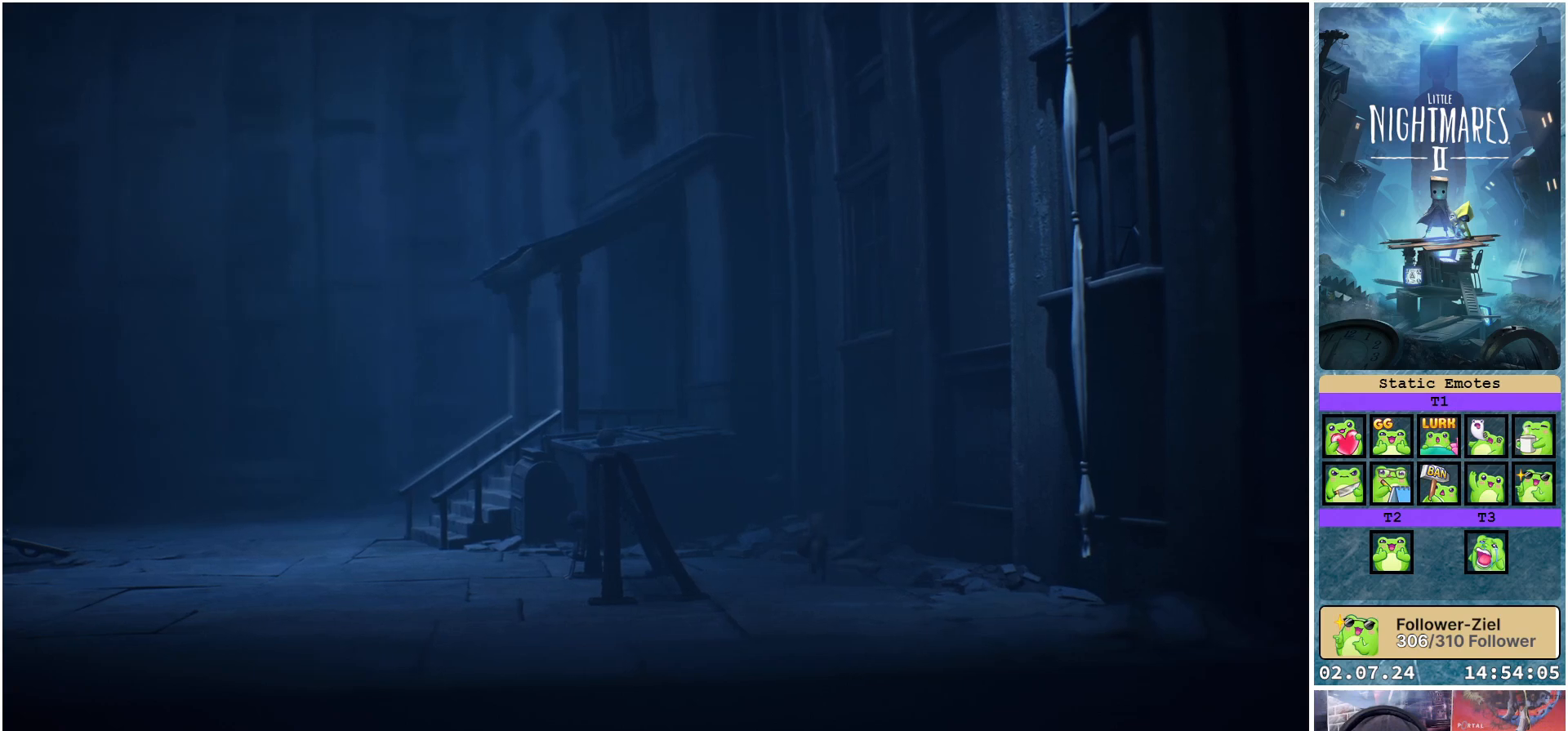
{"buttons": ["R1"], "left_stick": "up-left", "right_stick": "center", "events": []}
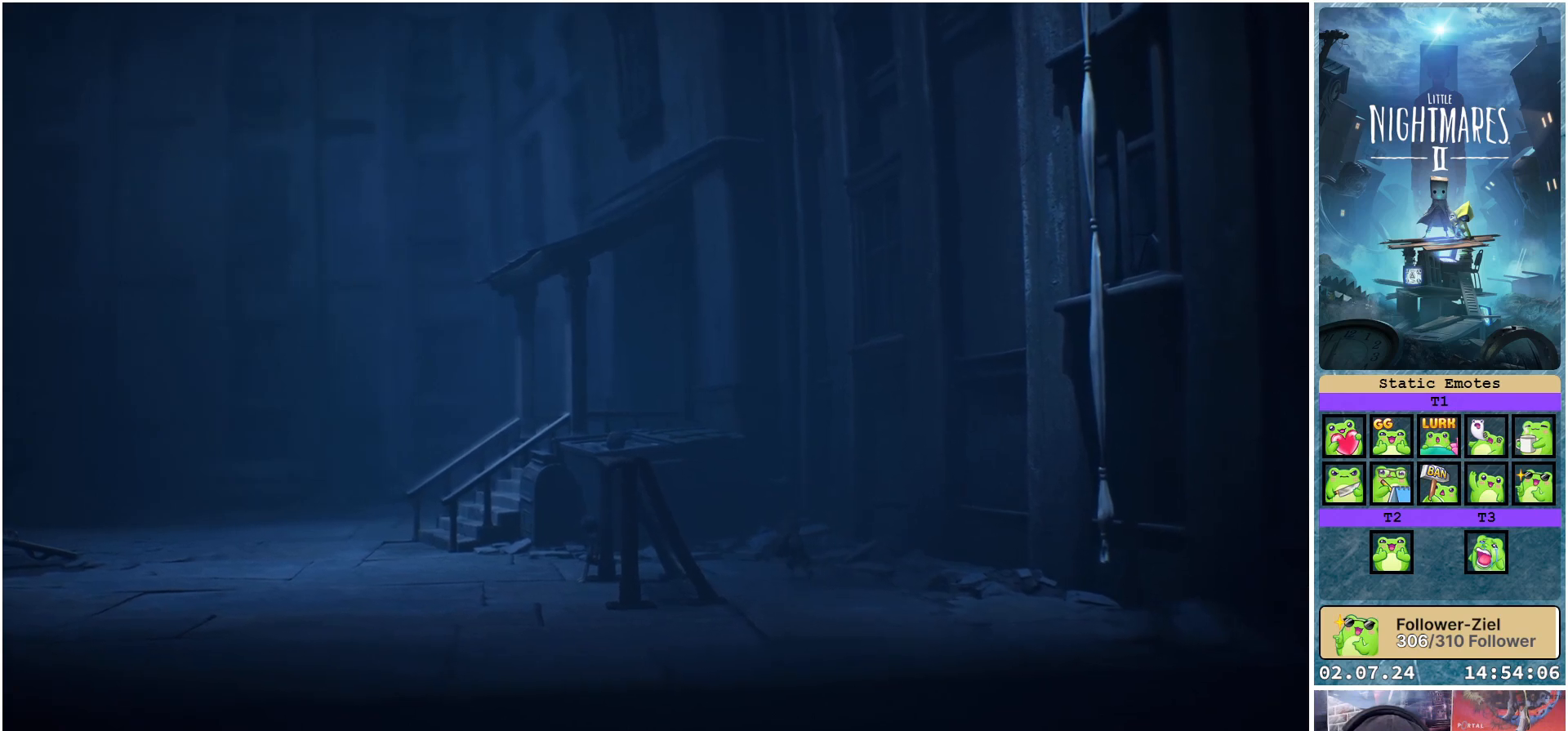
{"buttons": ["R1"], "left_stick": "up-left", "right_stick": "center", "events": []}
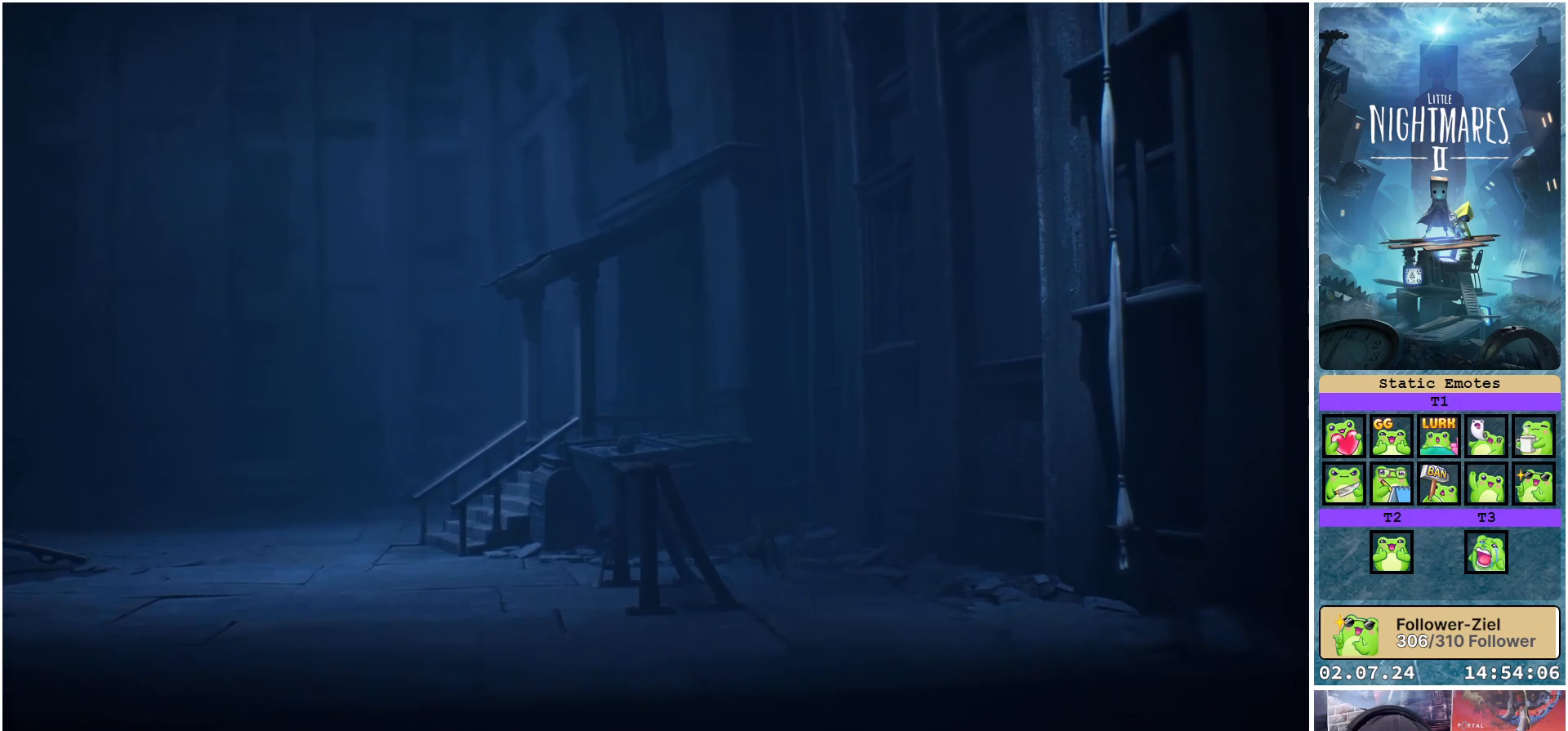
{"buttons": ["R1"], "left_stick": "up-left", "right_stick": "center", "events": []}
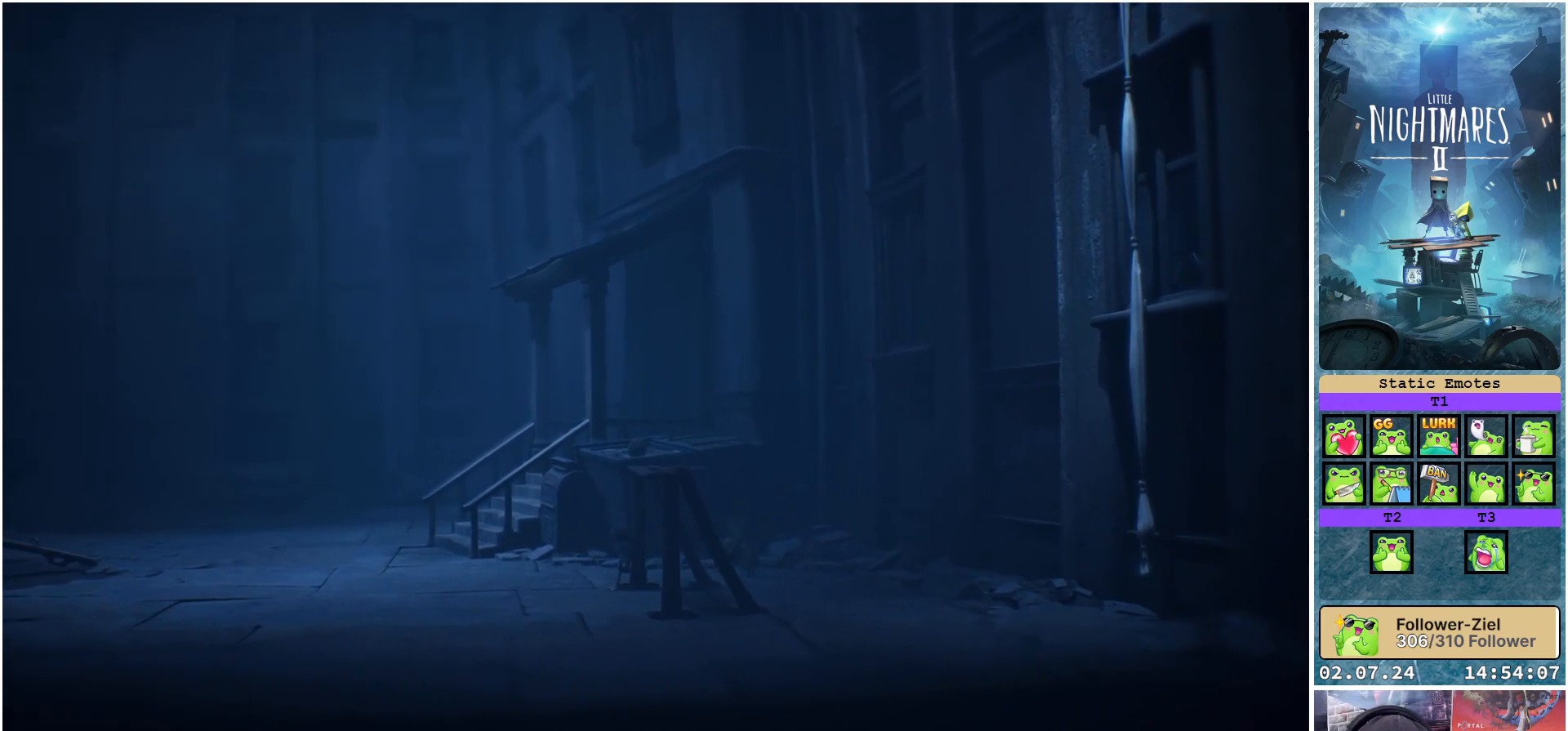
{"buttons": ["R1"], "left_stick": "left", "right_stick": "center", "events": [[333, "left_stick", "left"]]}
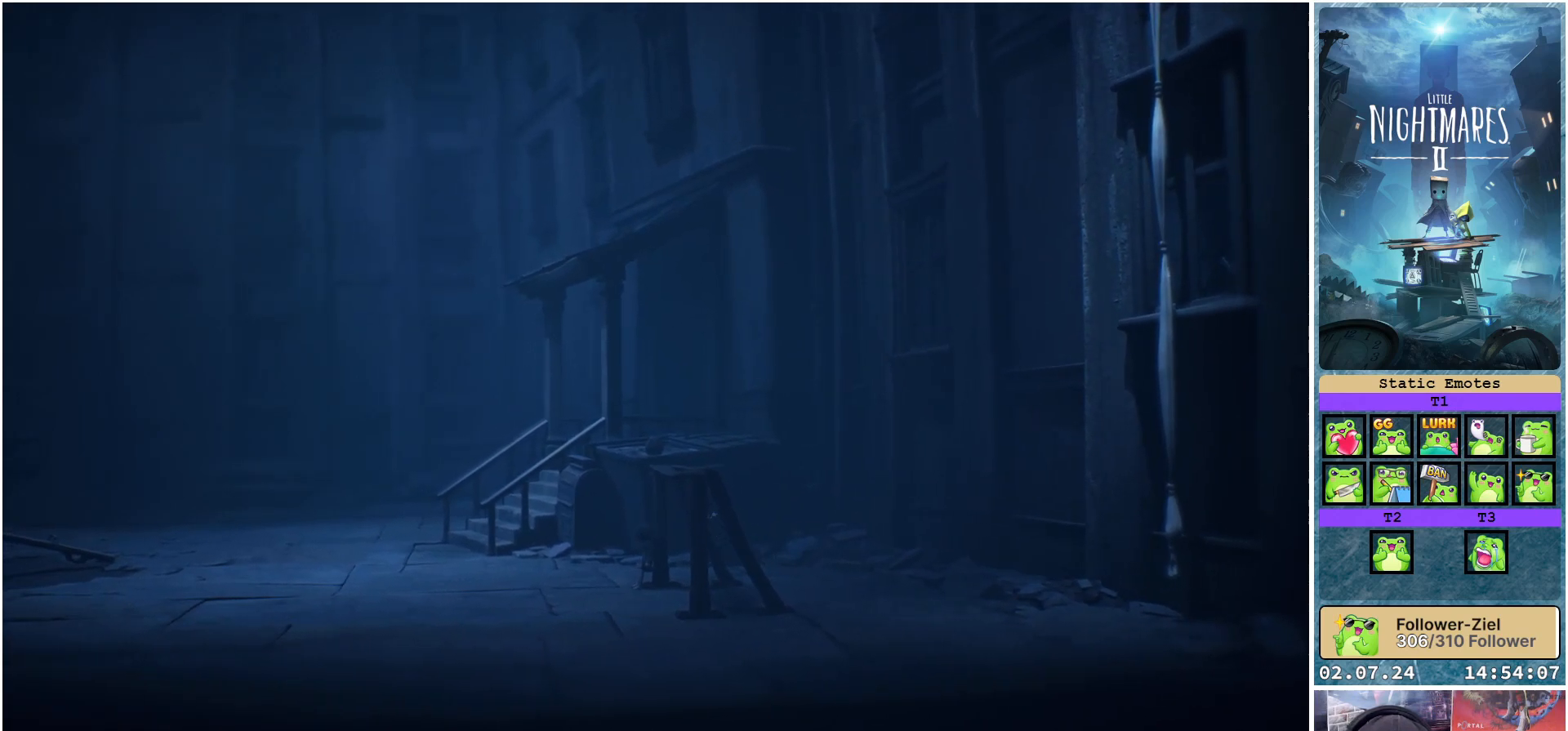
{"buttons": ["A", "R1"], "left_stick": "left", "right_stick": "center", "events": [[433, "A", "down"]]}
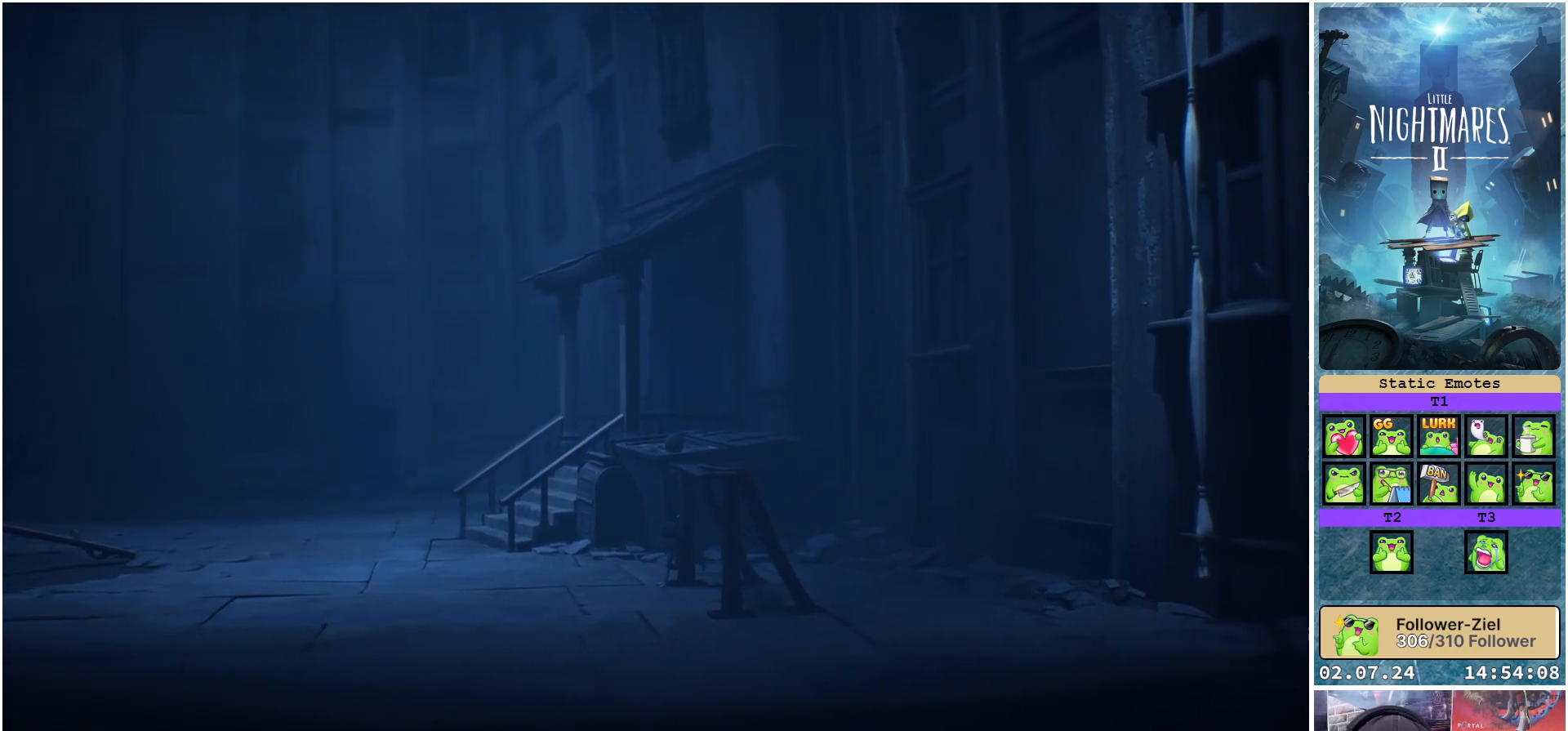
{"buttons": ["A", "R1"], "left_stick": "left", "right_stick": "center", "events": []}
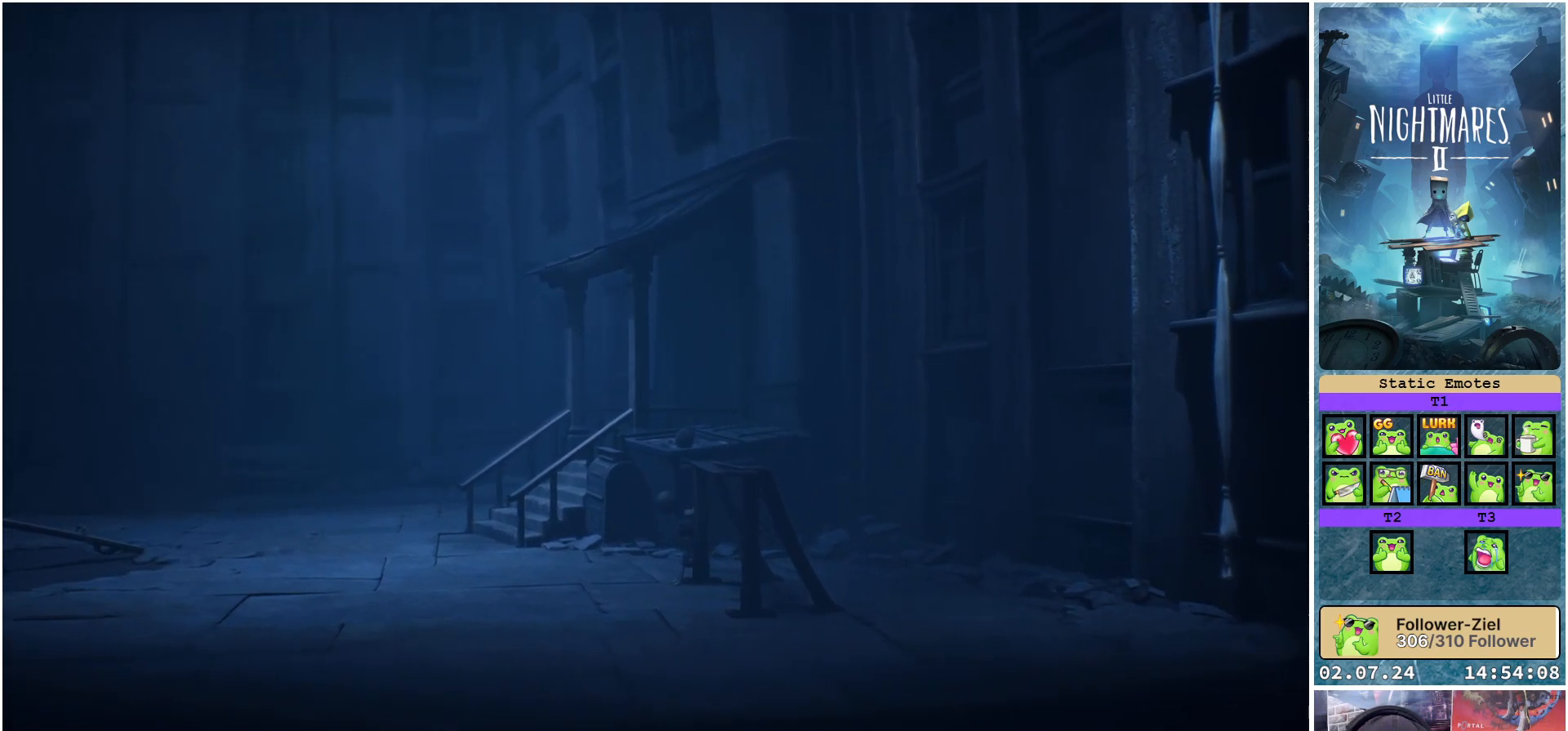
{"buttons": ["R1"], "left_stick": "left", "right_stick": "center", "events": [[200, "A", "up"]]}
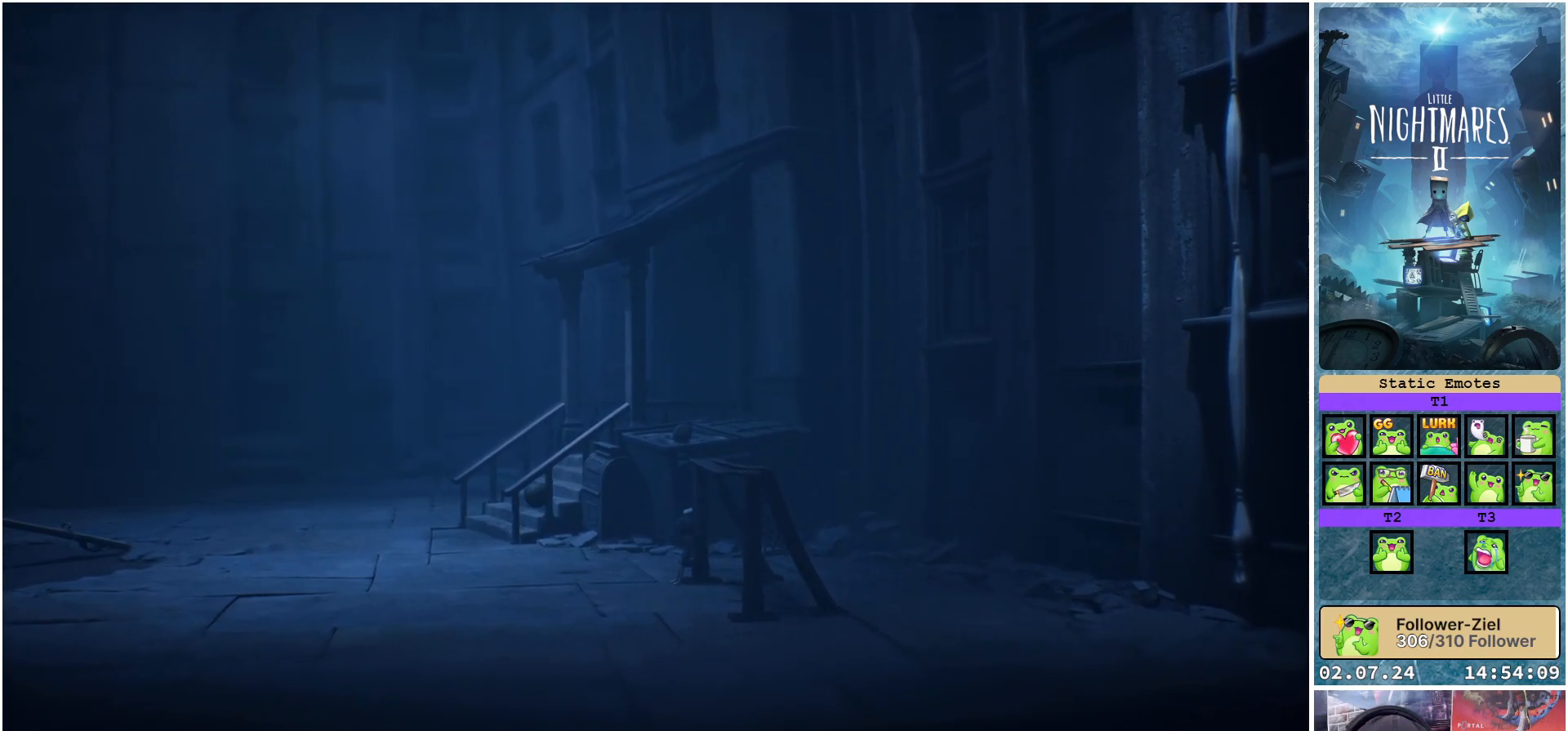
{"buttons": [], "left_stick": "left", "right_stick": "center", "events": [[17, "R1", "up"]]}
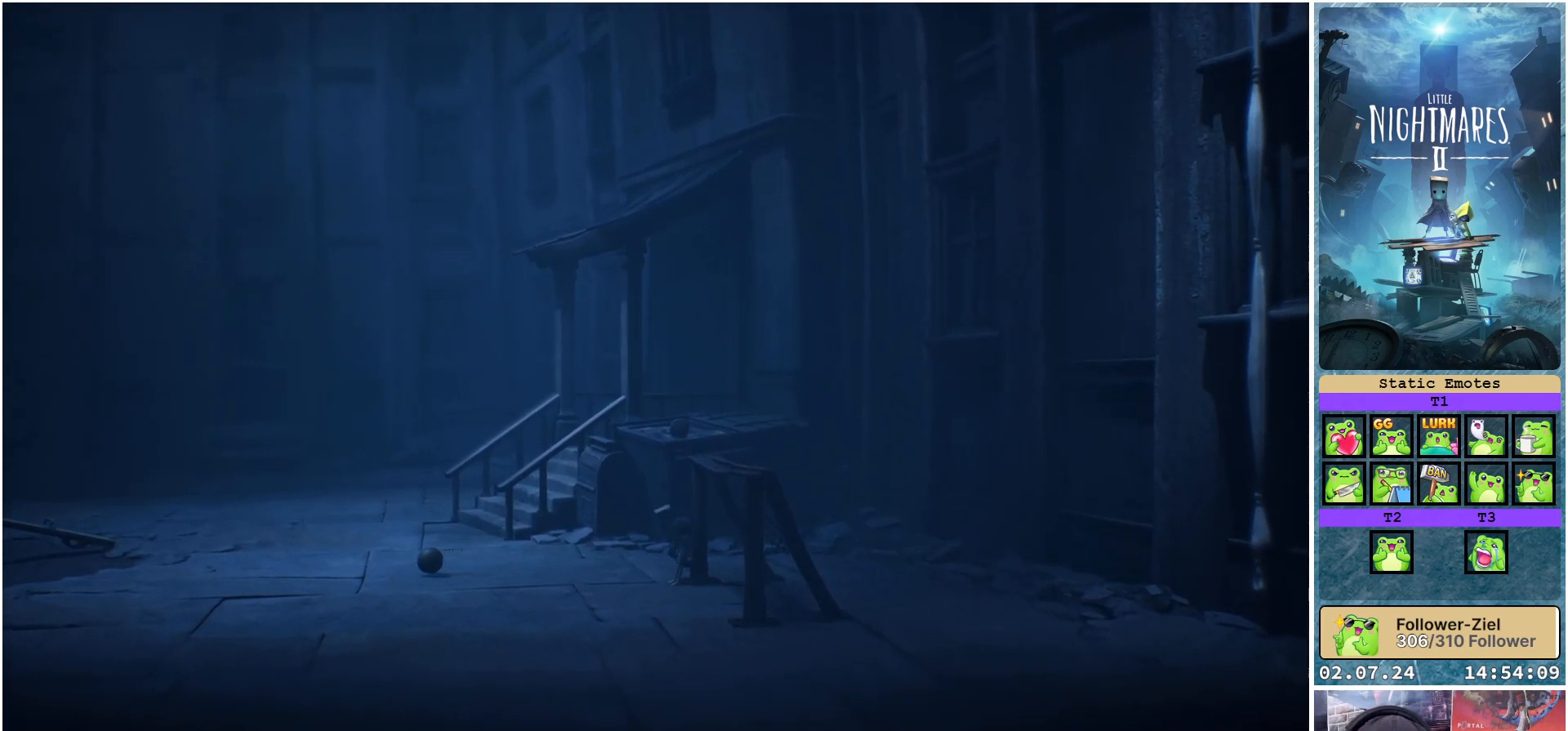
{"buttons": [], "left_stick": "up-left", "right_stick": "center", "events": [[500, "left_stick", "up-left"]]}
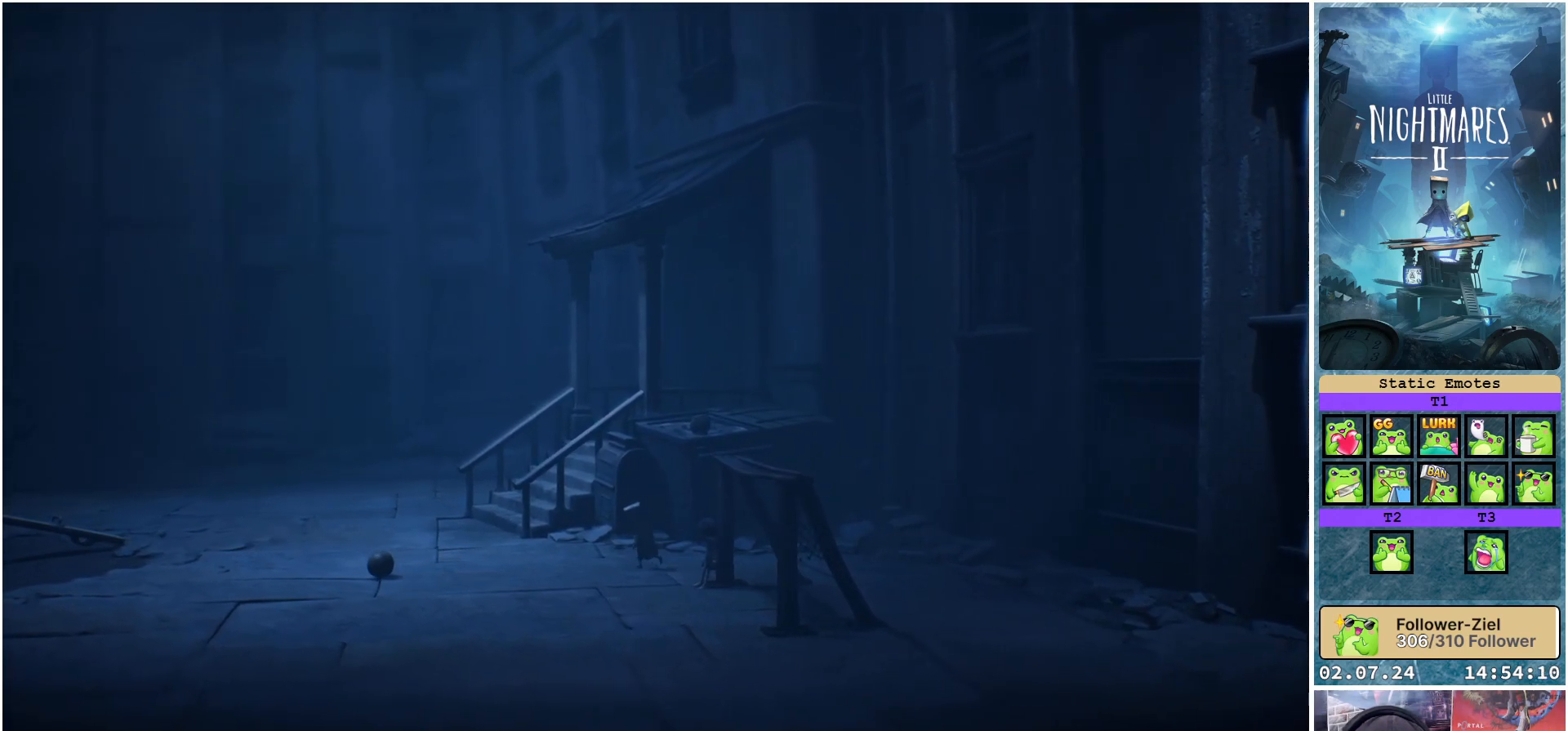
{"buttons": [], "left_stick": "up-left", "right_stick": "center", "events": []}
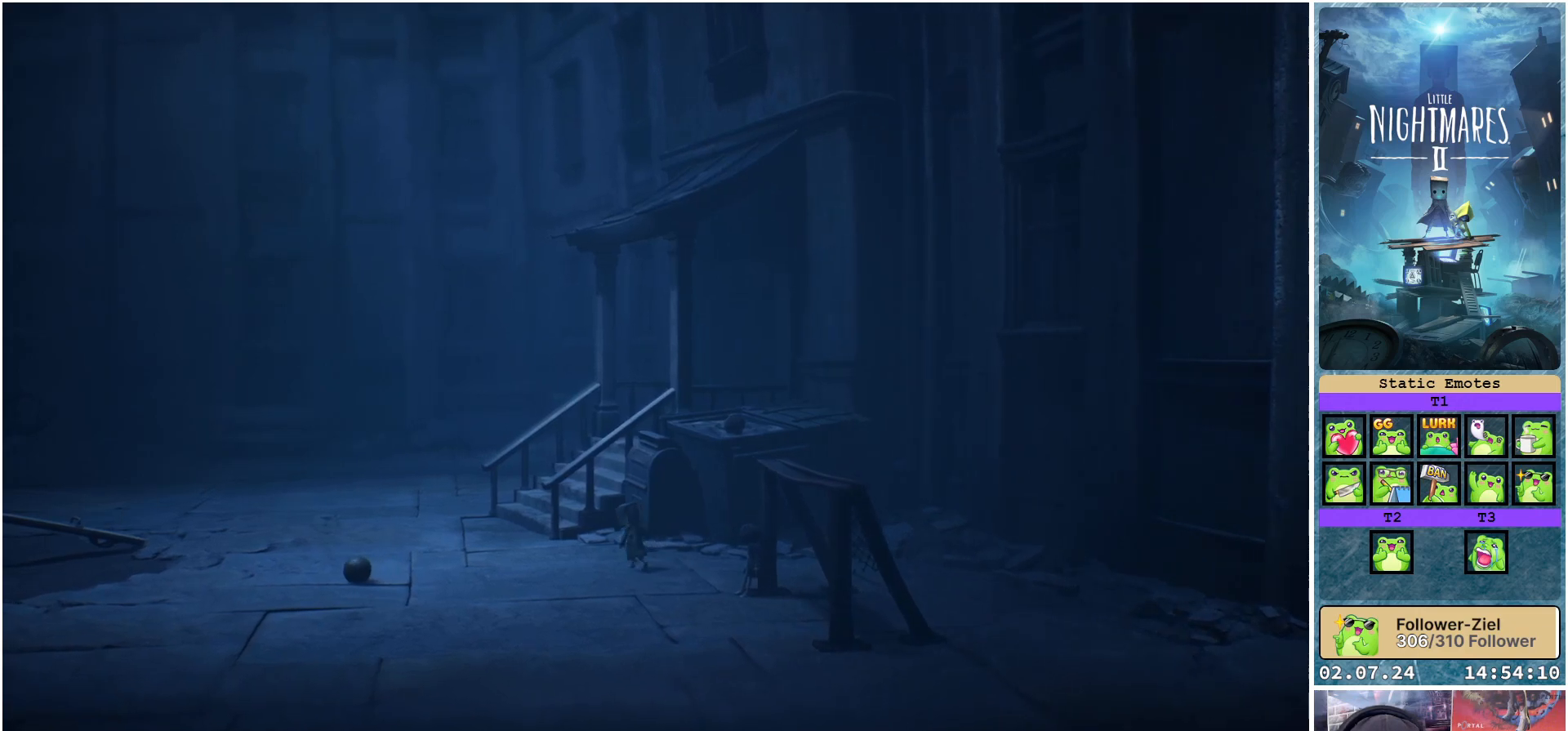
{"buttons": [], "left_stick": "up", "right_stick": "center", "events": [[233, "left_stick", "up"]]}
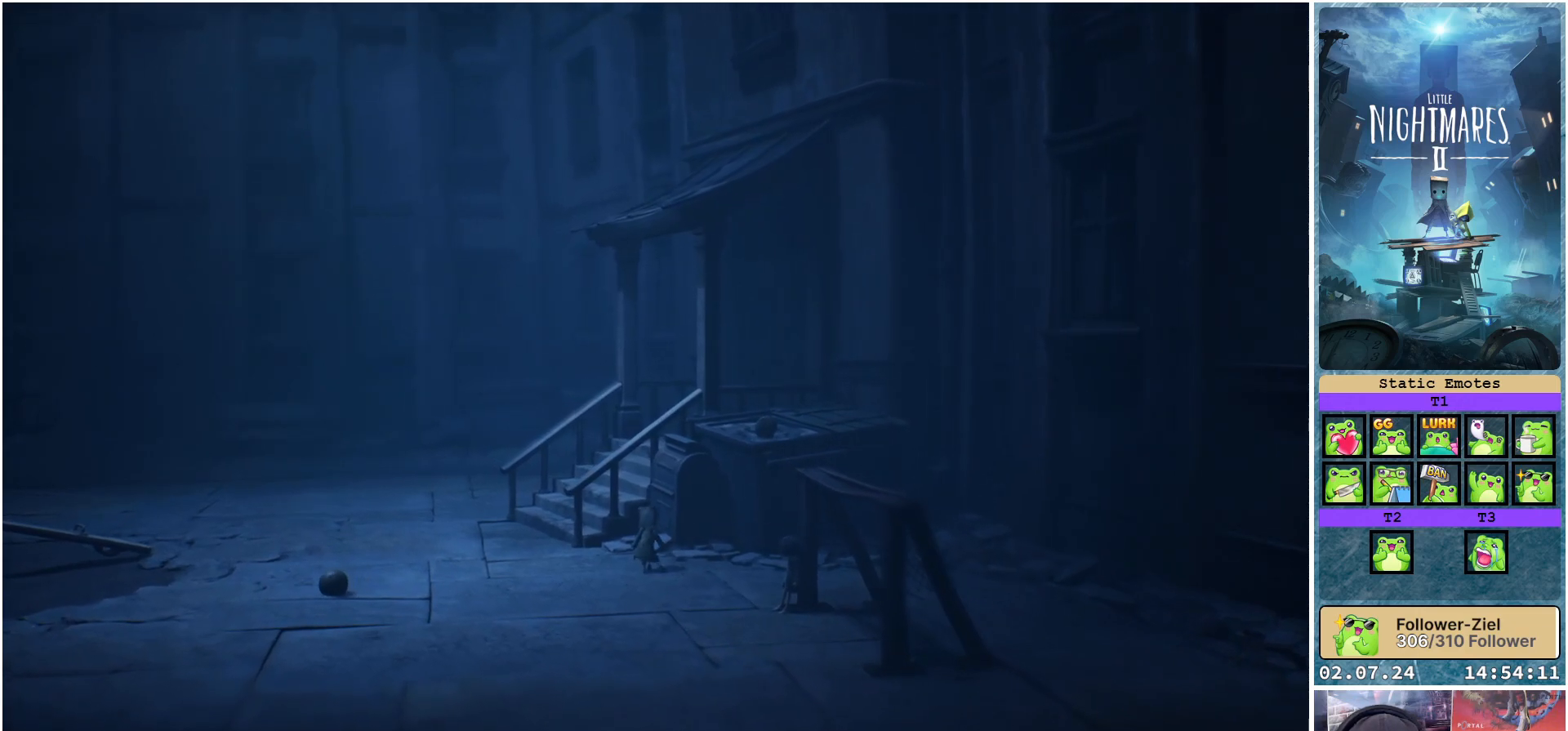
{"buttons": [], "left_stick": "up", "right_stick": "center", "events": []}
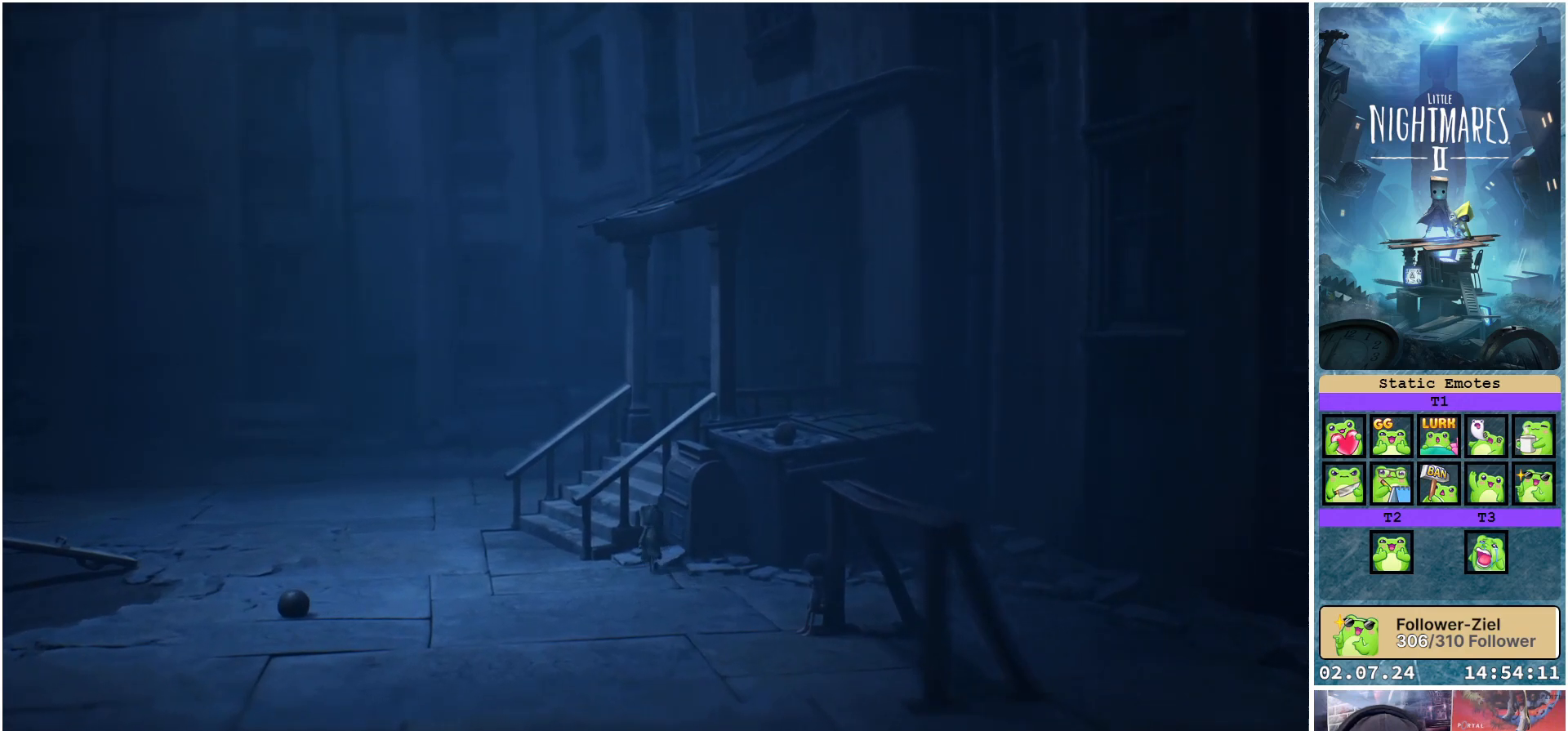
{"buttons": [], "left_stick": "up-right", "right_stick": "center", "events": [[283, "left_stick", "up-right"]]}
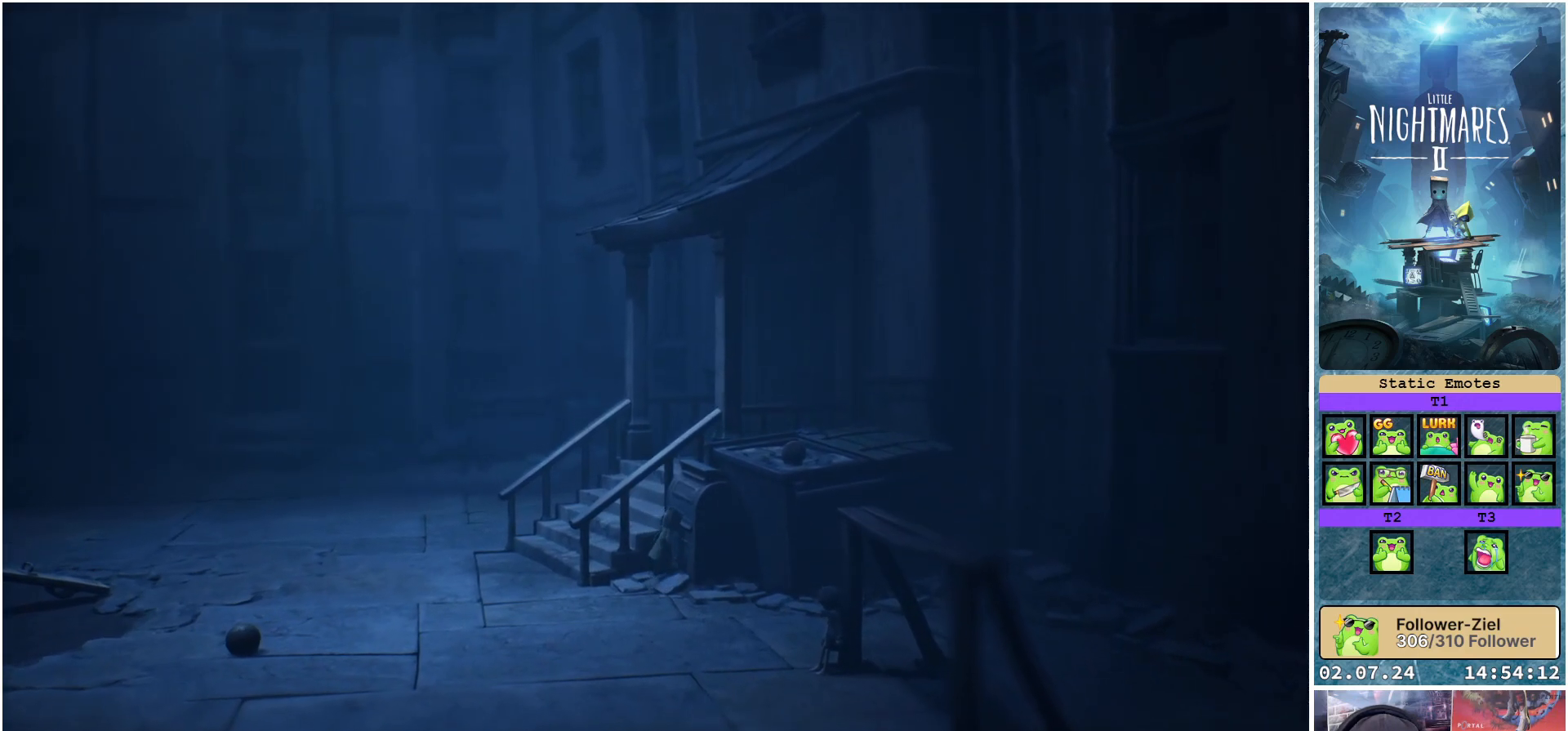
{"buttons": ["R1"], "left_stick": "center", "right_stick": "center", "events": [[33, "R1", "down"], [33, "left_stick", "center"]]}
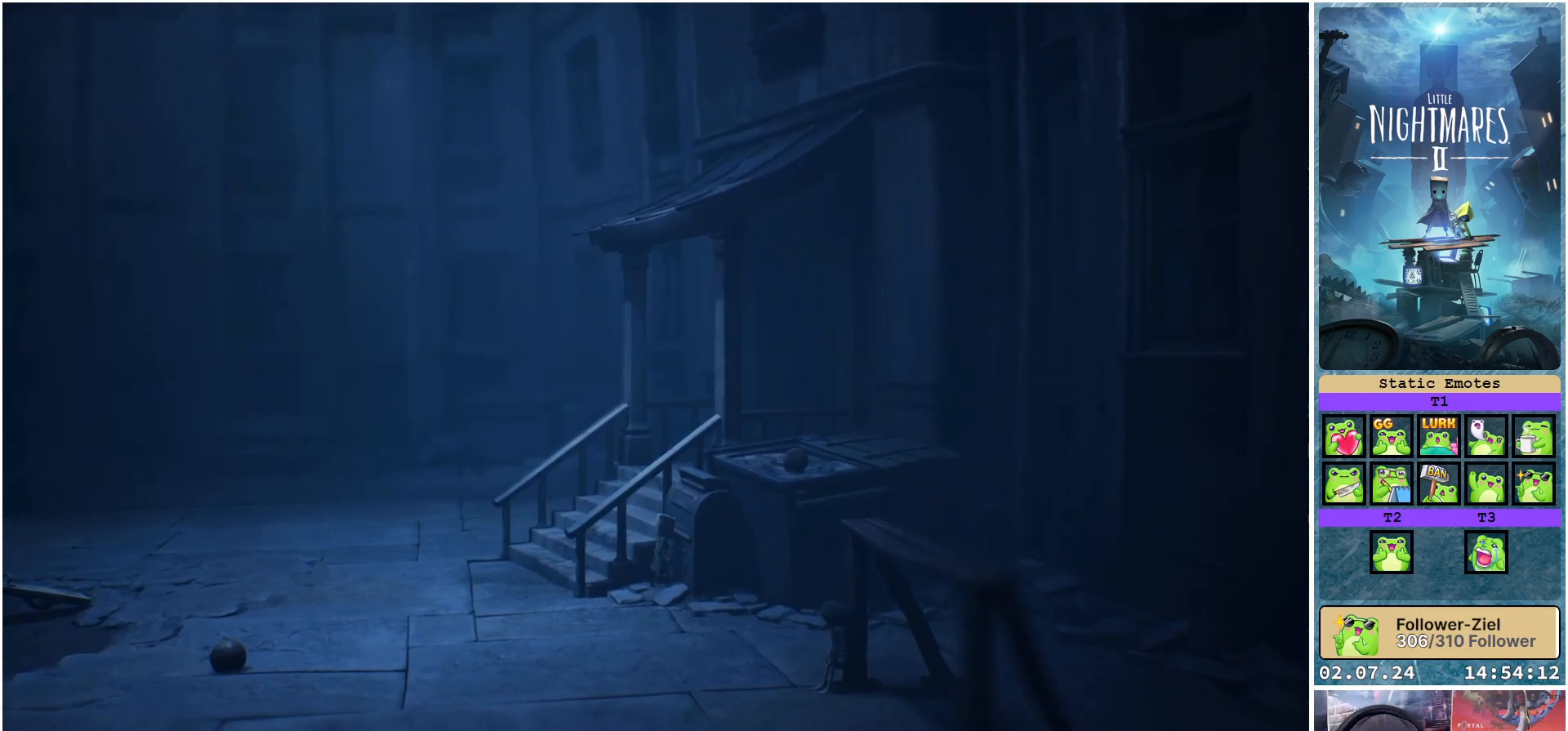
{"buttons": ["A", "R1"], "left_stick": "up-right", "right_stick": "center", "events": [[33, "left_stick", "up-right"], [300, "A", "down"]]}
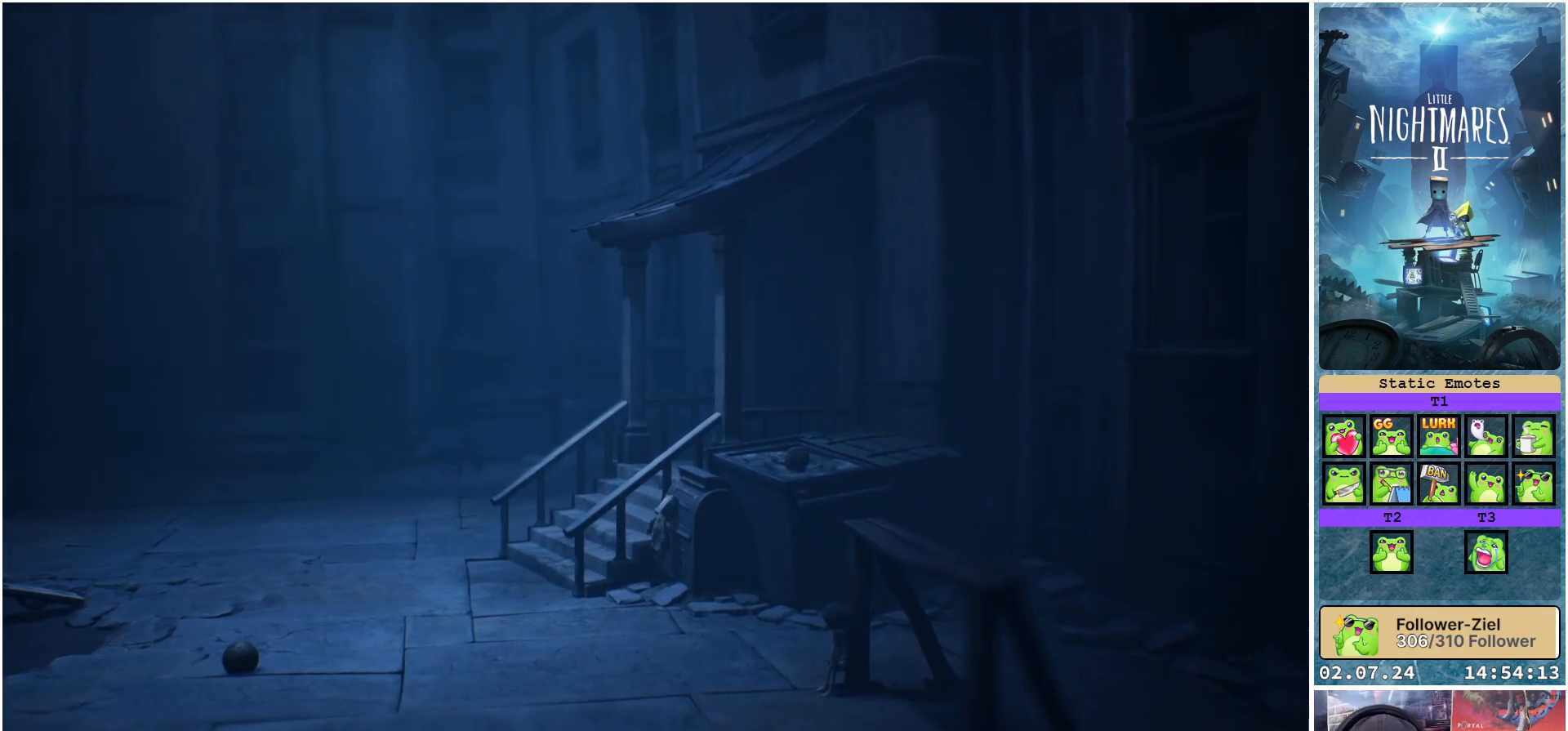
{"buttons": ["R1"], "left_stick": "up-right", "right_stick": "center", "events": [[450, "A", "up"]]}
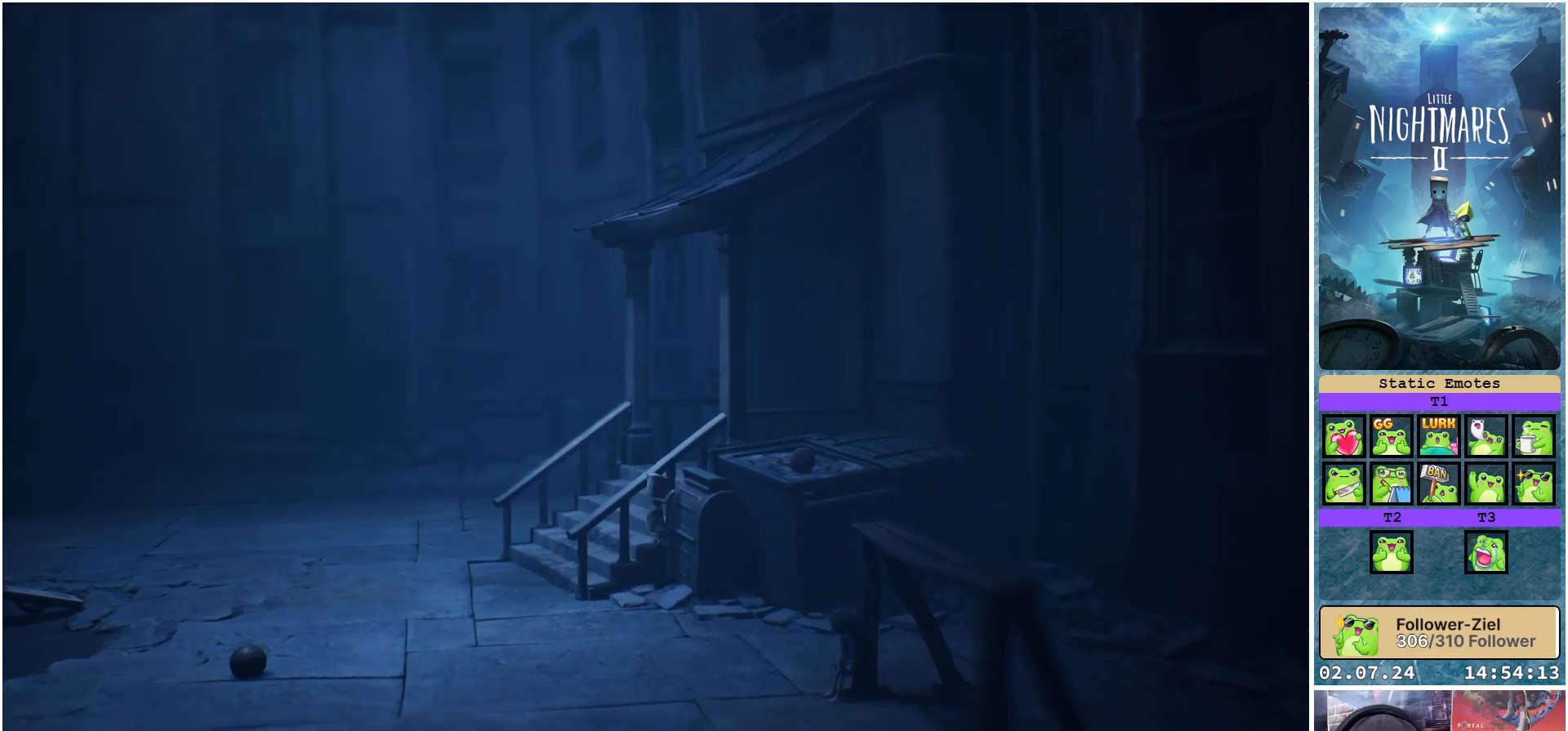
{"buttons": [], "left_stick": "down-left", "right_stick": "center", "events": [[100, "left_stick", "center"], [200, "left_stick", "left"], [250, "left_stick", "down-left"], [317, "R1", "up"]]}
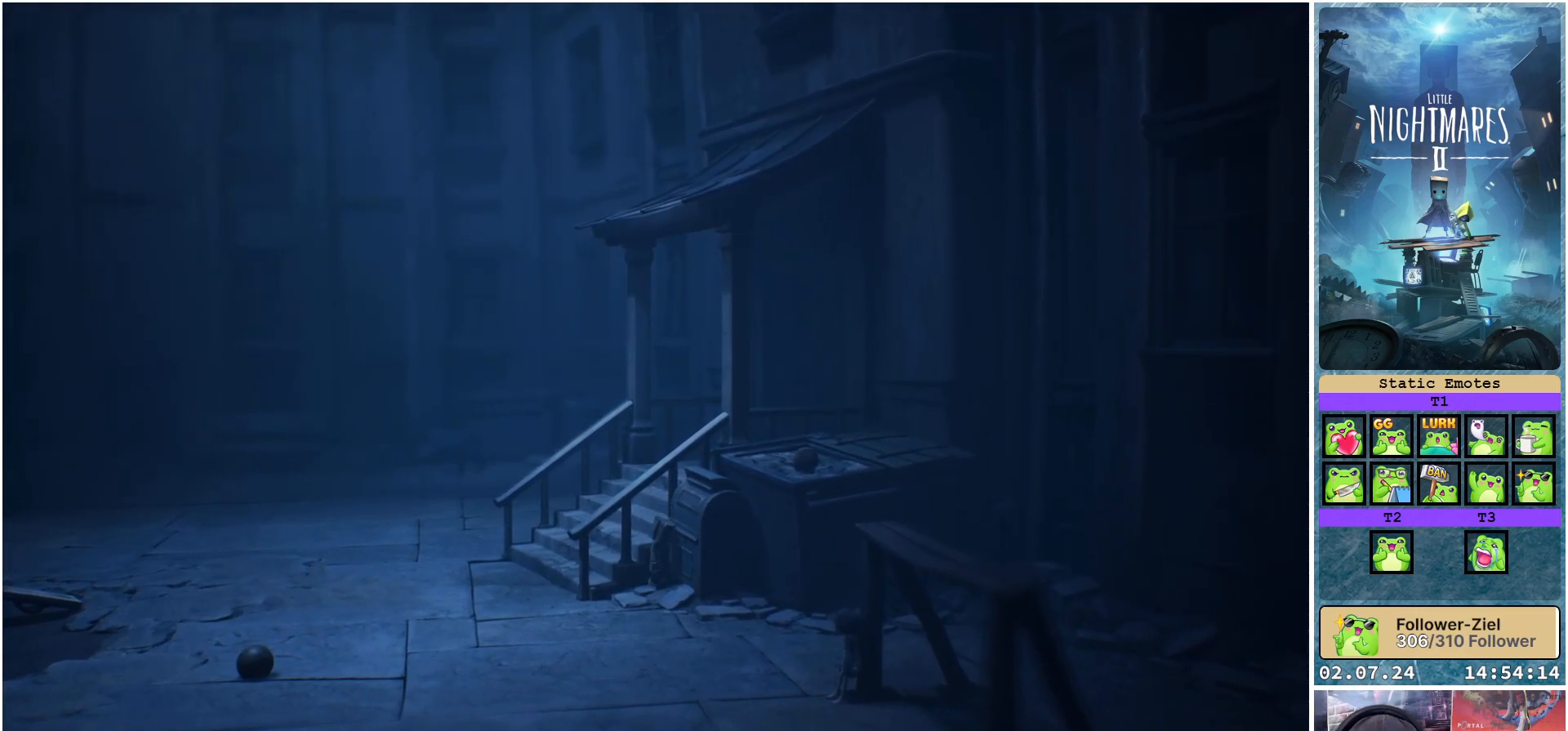
{"buttons": [], "left_stick": "down-left", "right_stick": "center", "events": []}
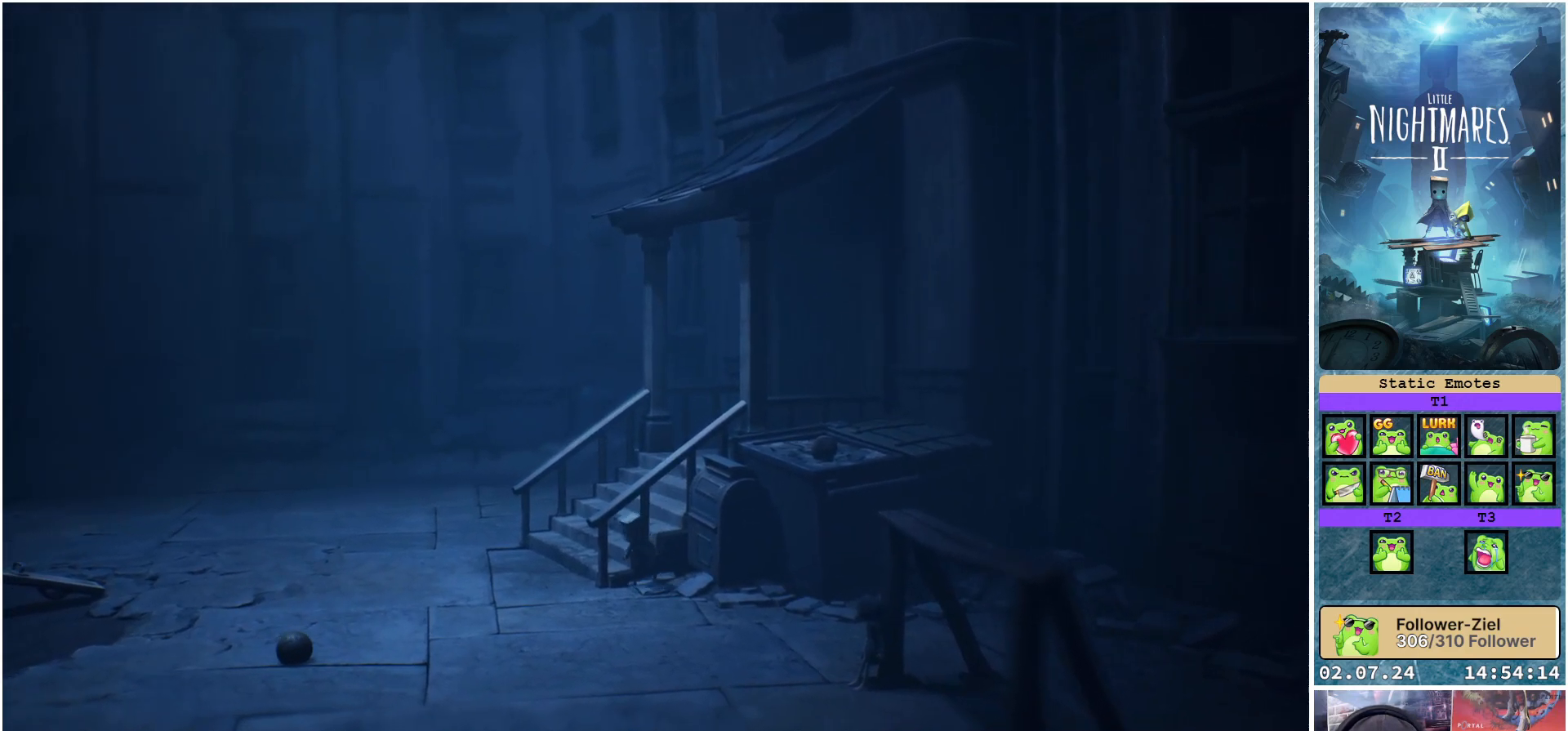
{"buttons": [], "left_stick": "up-left", "right_stick": "center", "events": [[433, "left_stick", "up-left"]]}
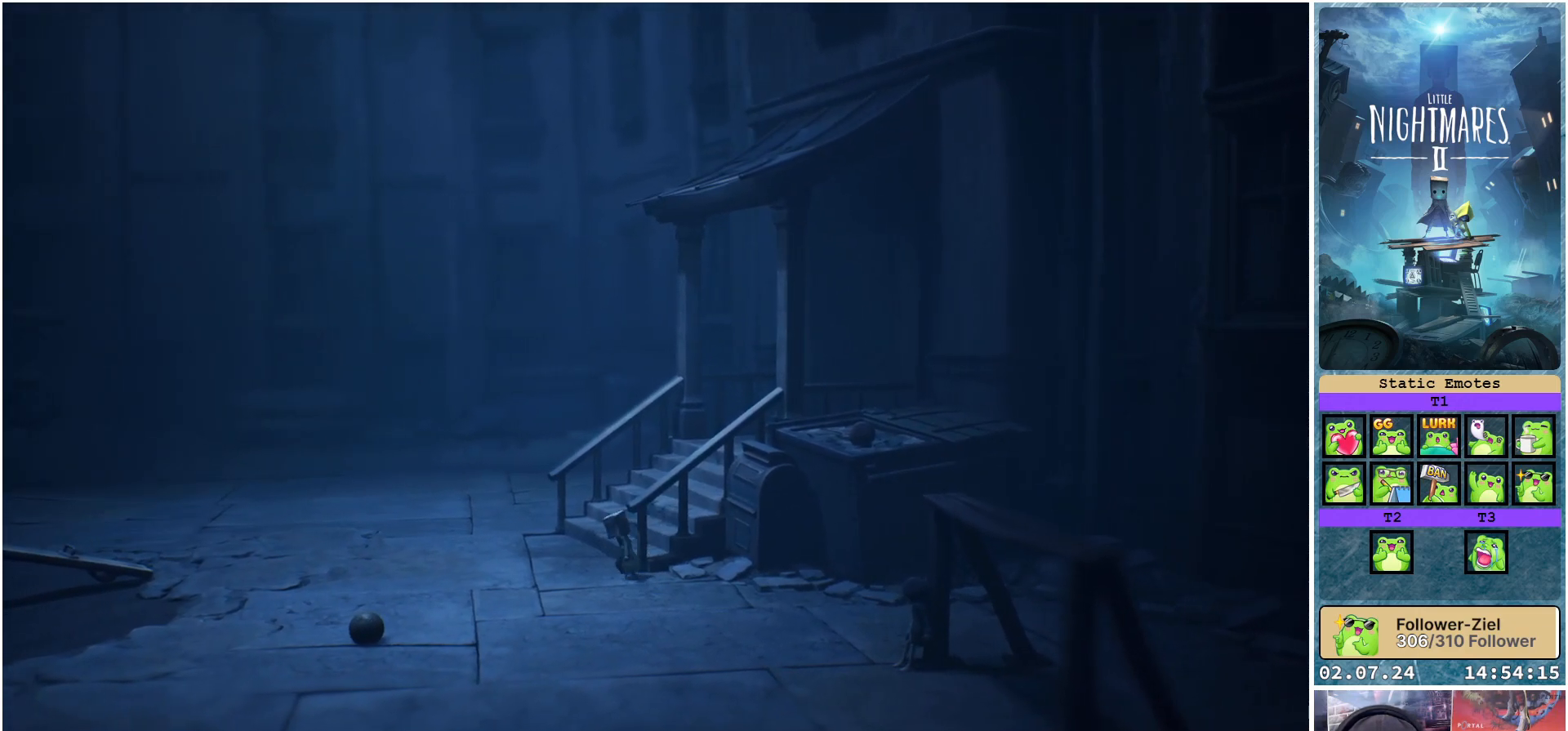
{"buttons": [], "left_stick": "up", "right_stick": "center", "events": [[133, "left_stick", "up"]]}
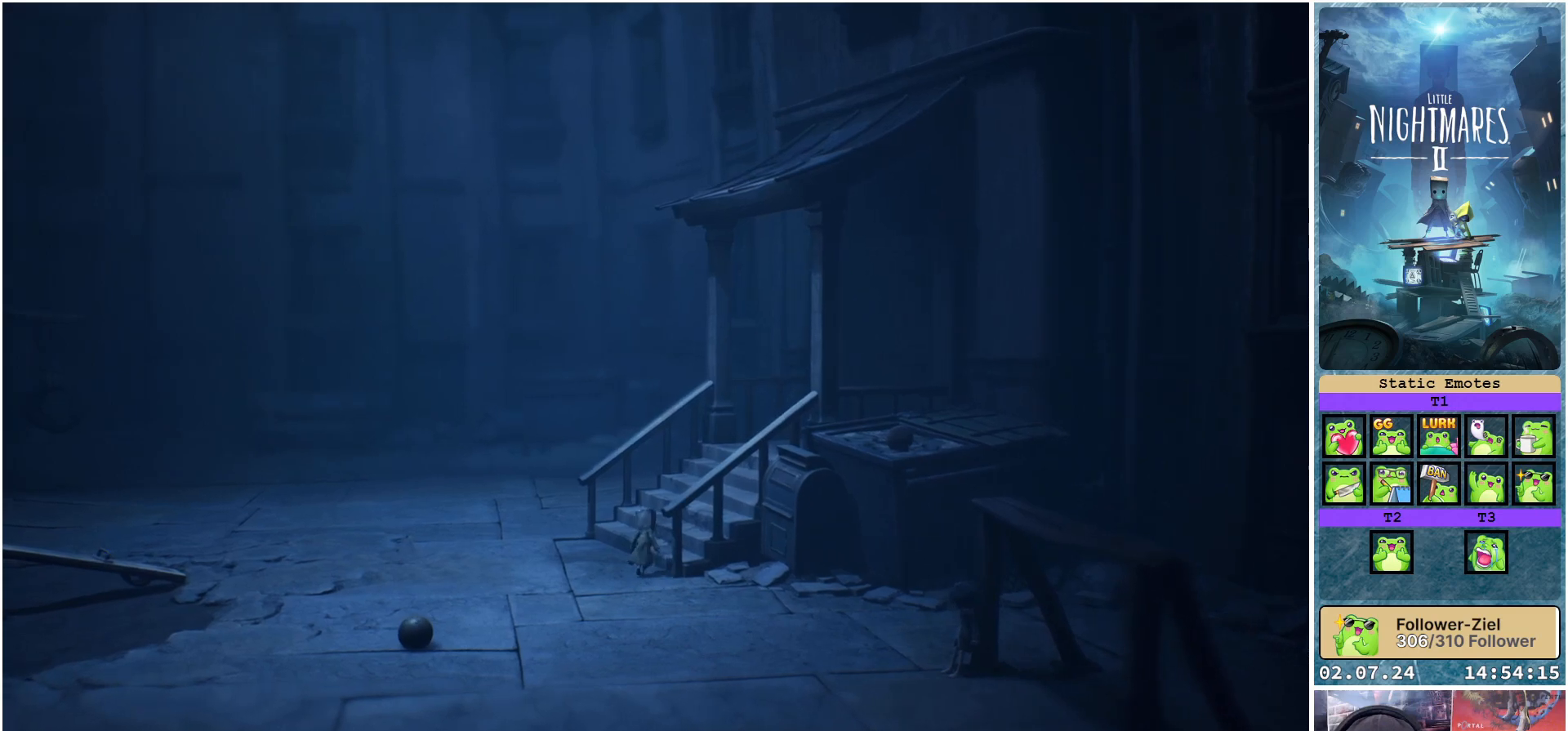
{"buttons": [], "left_stick": "up-right", "right_stick": "center", "events": [[150, "left_stick", "up-right"]]}
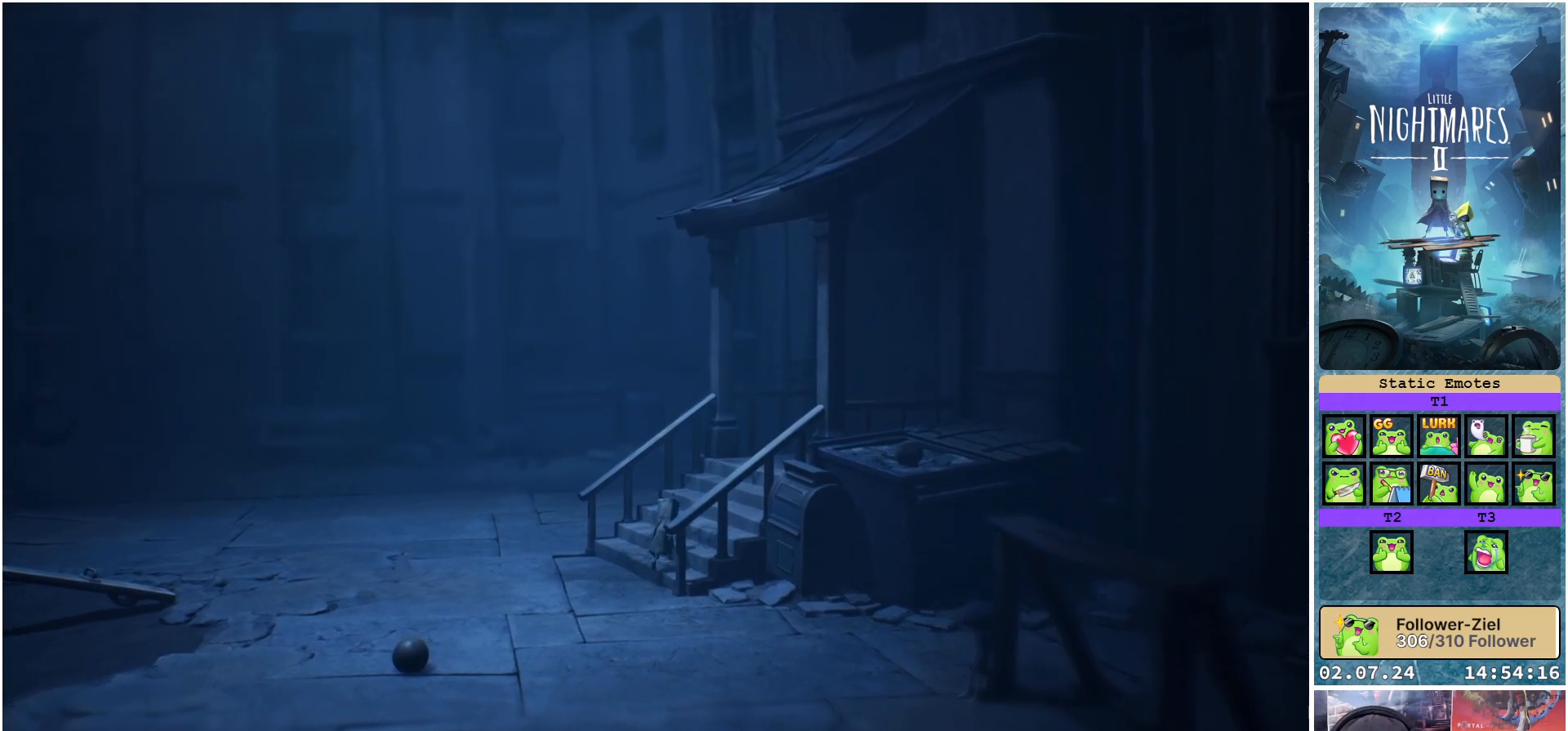
{"buttons": [], "left_stick": "up-right", "right_stick": "center", "events": []}